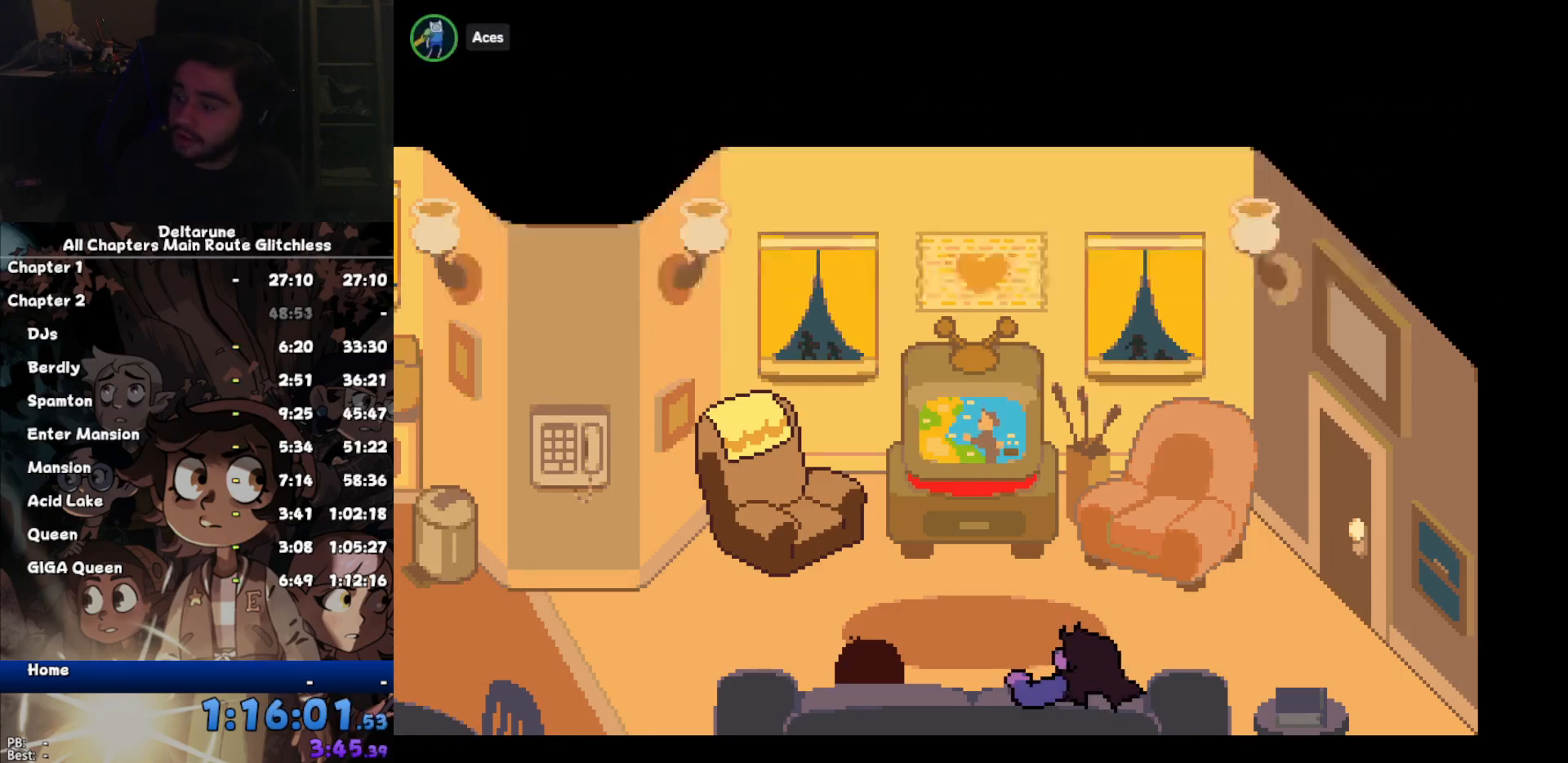
Gameplay with keyboard; each line is a JSON object with the keys held at the frame after it. "events" lists presses ("down") and releases ("up") of "c", "ctrl", "down", "left", "return", "right", "shift", "up", "x" and "z" between this image and that frame as [ms after this image, input, new state], when the widget could be followed in between. No other keys are recorded. Mouse input is not recorded.
{"keys": ["ctrl", "left", "shift"], "events": [[67, "z", "down"], [100, "return", "up"], [134, "return", "down"], [134, "z", "up"], [234, "return", "up"], [234, "z", "down"], [300, "return", "down"], [300, "z", "up"], [434, "z", "down"], [467, "return", "up"], [467, "z", "up"]]}
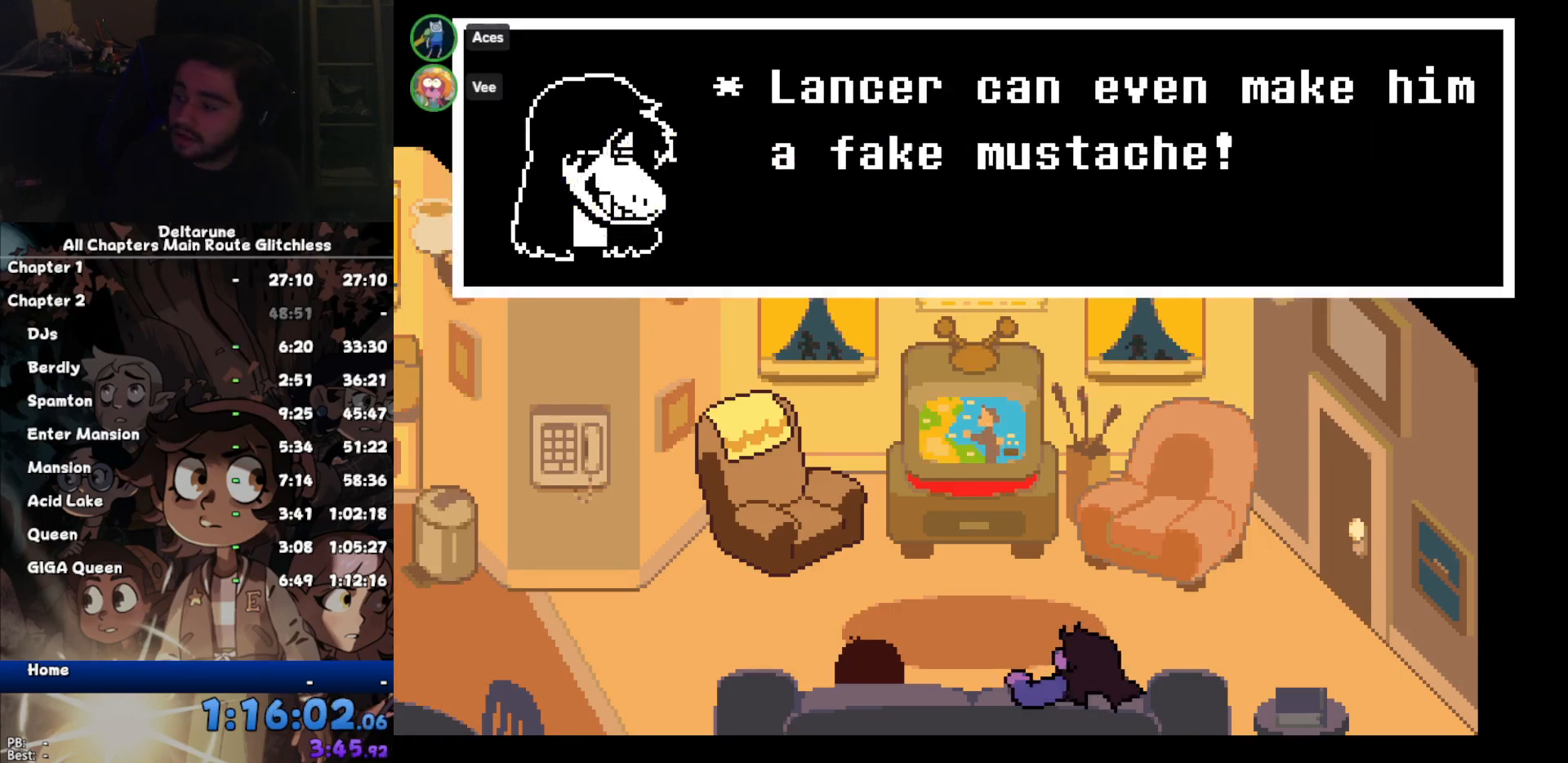
{"keys": ["ctrl", "left", "return", "shift"], "events": [[34, "return", "down"], [67, "return", "up"], [67, "z", "down"], [167, "return", "down"], [167, "z", "up"], [200, "z", "down"], [300, "return", "up"], [300, "z", "up"], [367, "return", "down"], [400, "z", "down"], [434, "return", "up"], [434, "z", "up"], [500, "return", "down"]]}
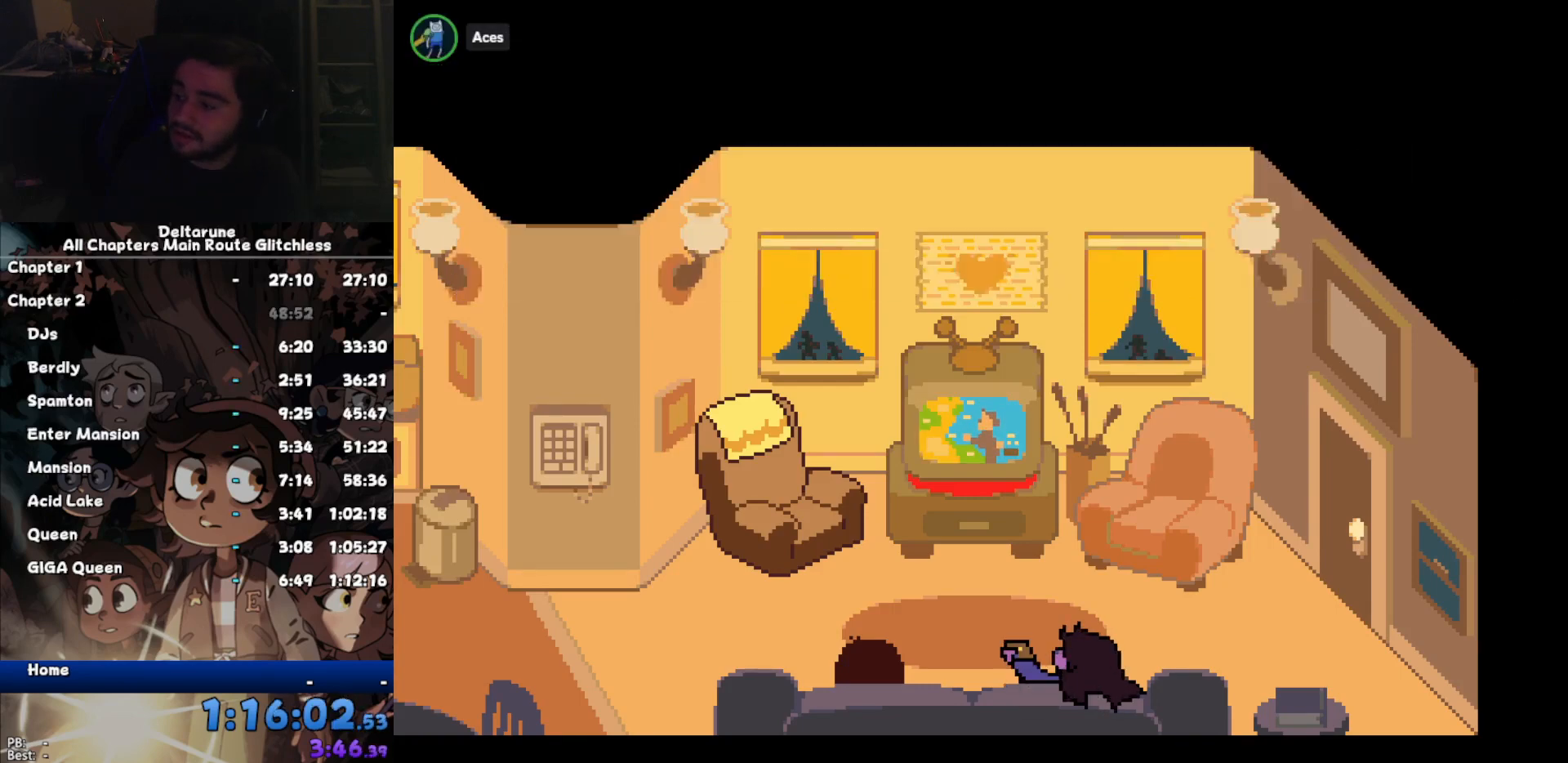
{"keys": ["ctrl", "left", "shift"], "events": [[34, "z", "down"], [100, "return", "up"], [134, "return", "down"], [134, "z", "up"], [234, "return", "up"], [234, "z", "down"], [267, "return", "down"], [267, "z", "up"], [367, "z", "down"], [400, "return", "up"], [400, "z", "up"]]}
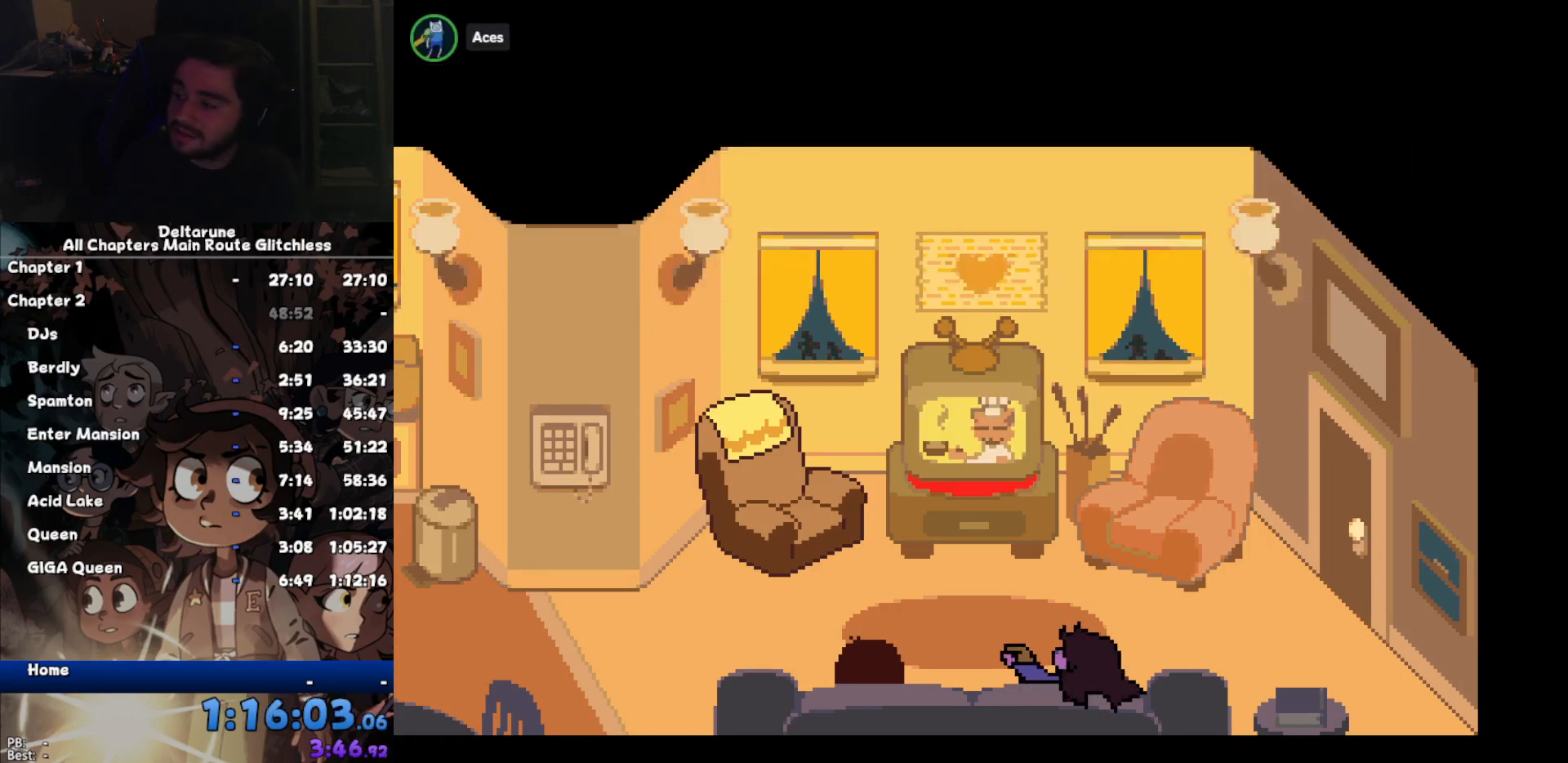
{"keys": ["ctrl", "shift"], "events": [[67, "left", "up"]]}
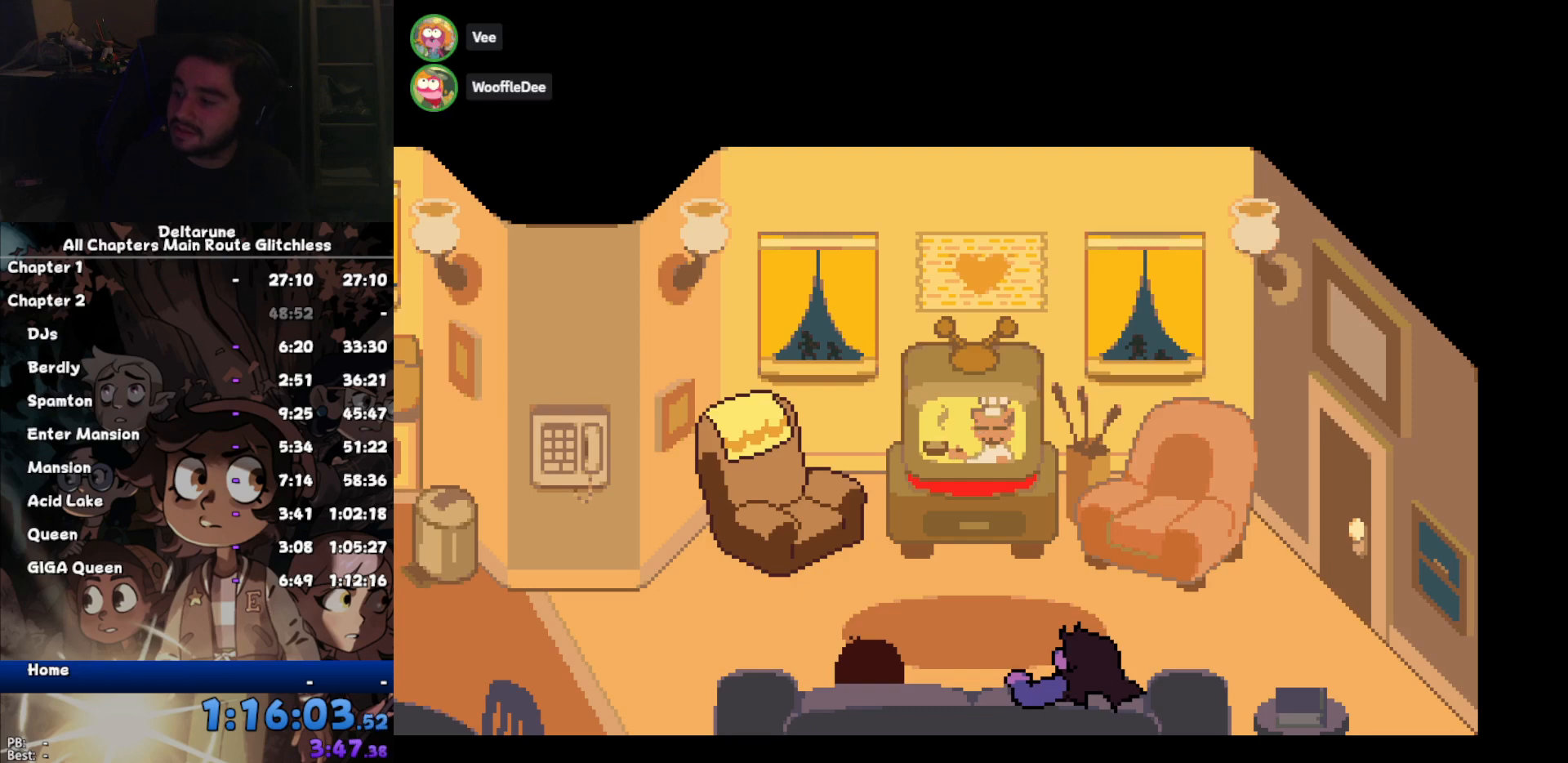
{"keys": ["ctrl", "shift"], "events": []}
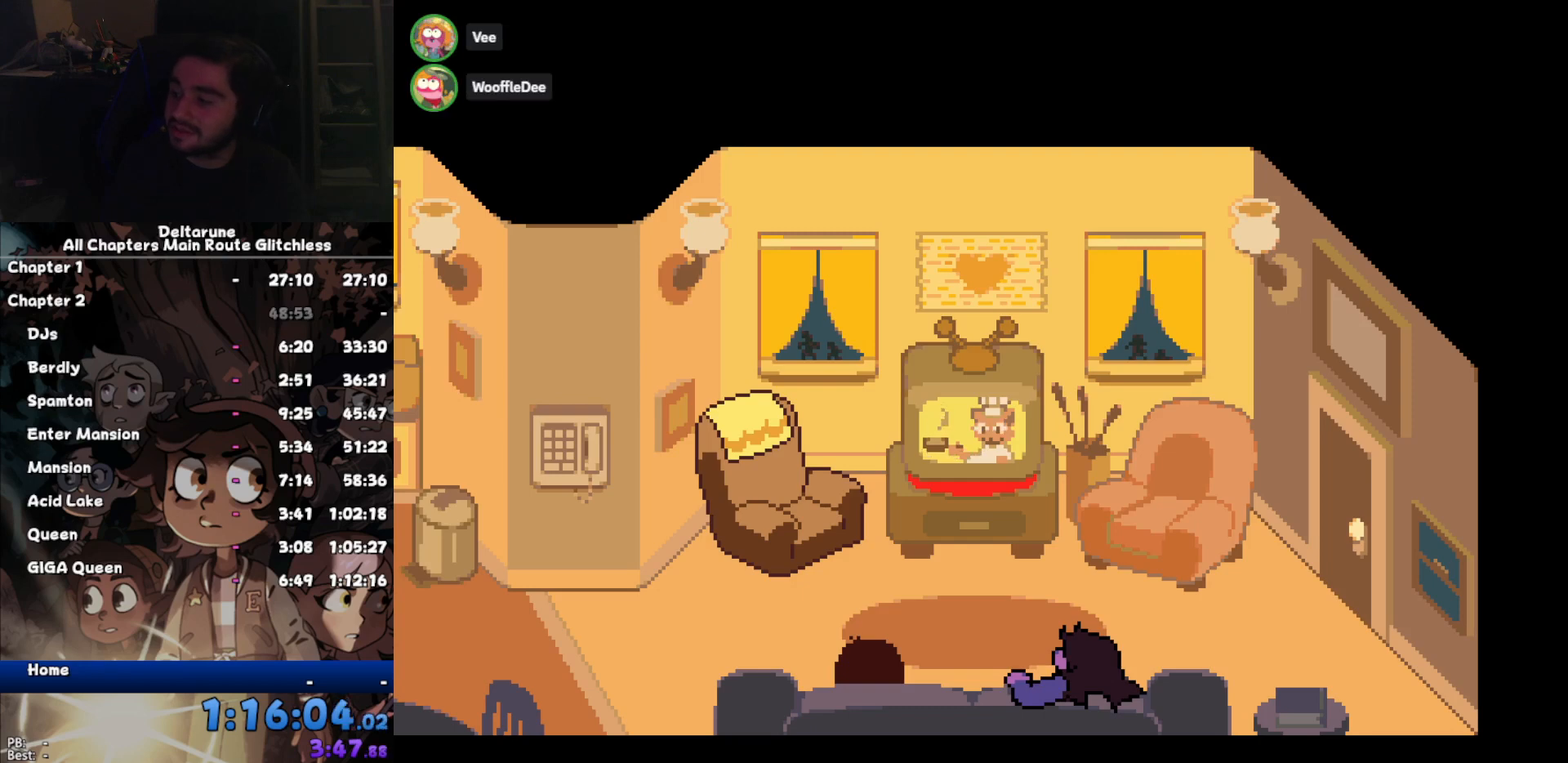
{"keys": ["ctrl", "shift"], "events": []}
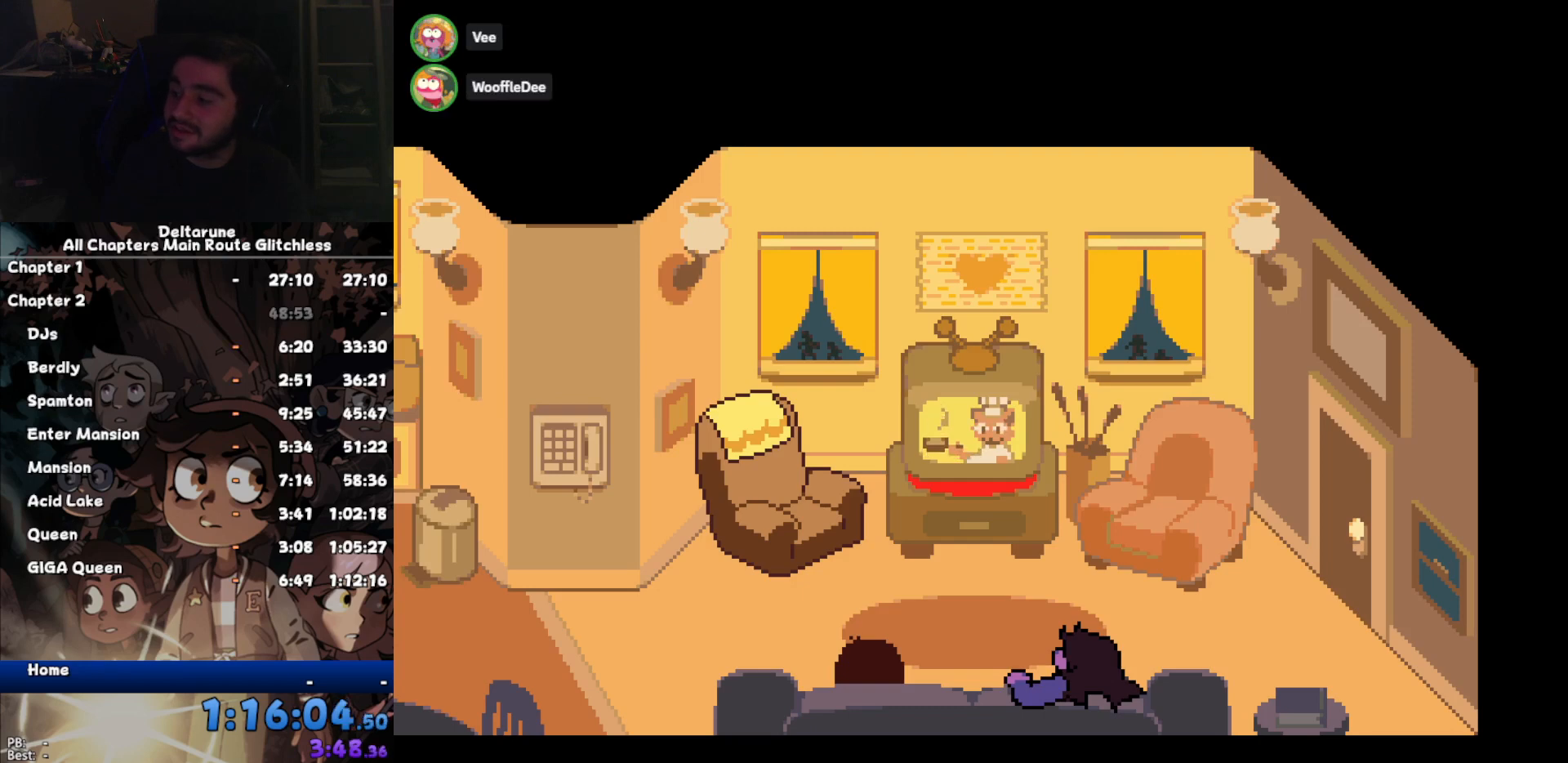
{"keys": ["ctrl", "shift"], "events": []}
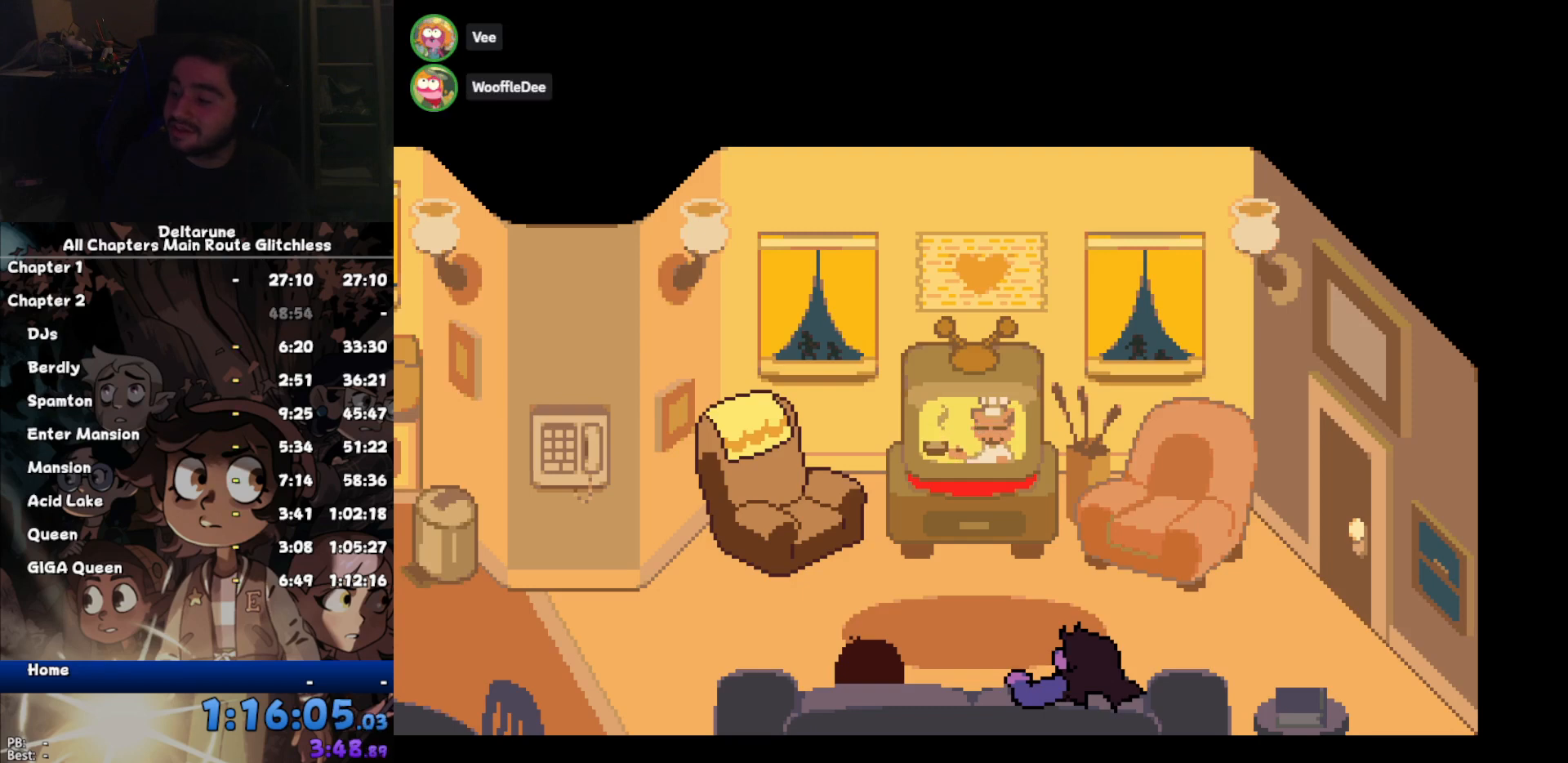
{"keys": ["ctrl", "shift"], "events": []}
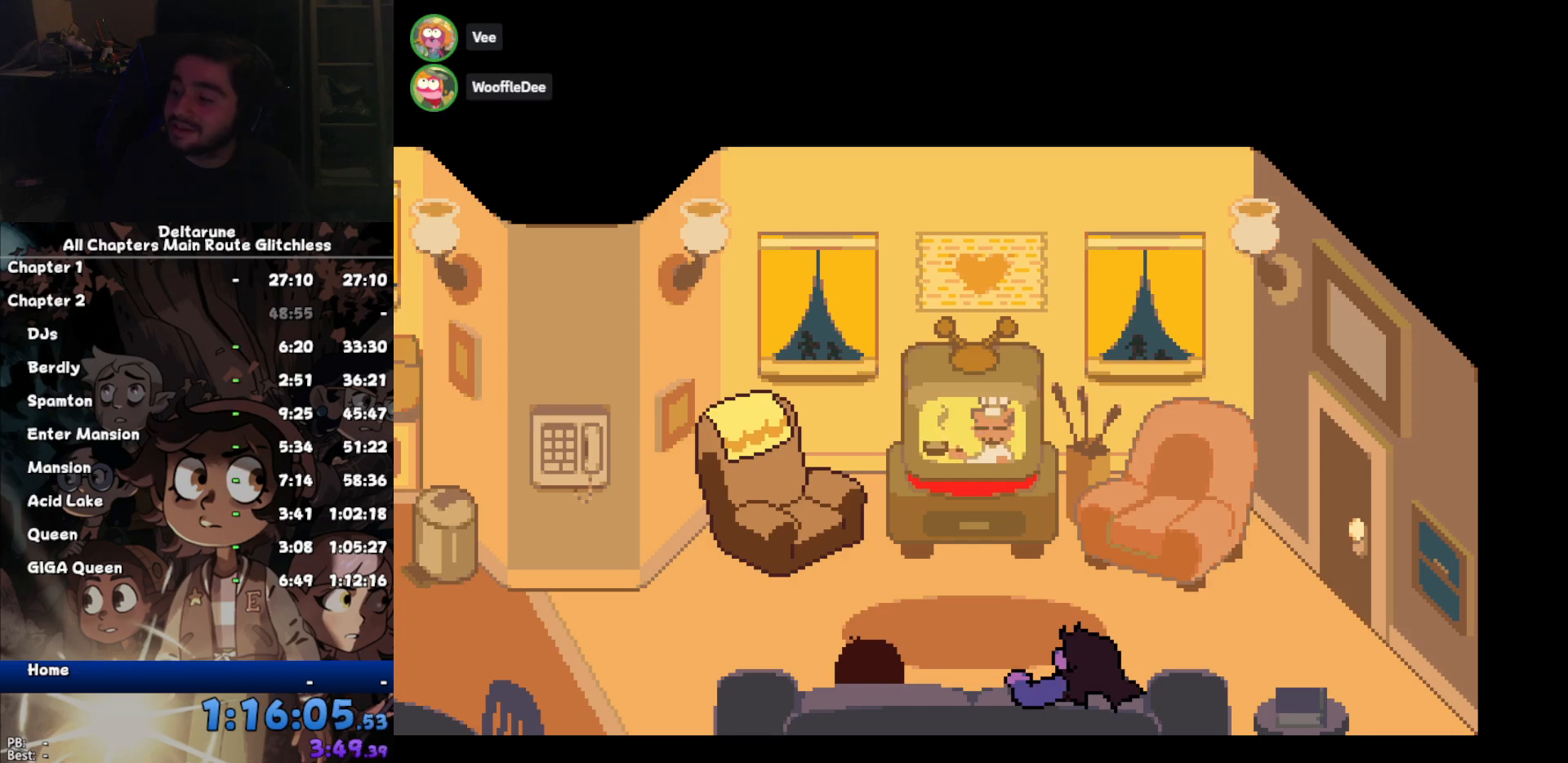
{"keys": ["ctrl", "shift"], "events": []}
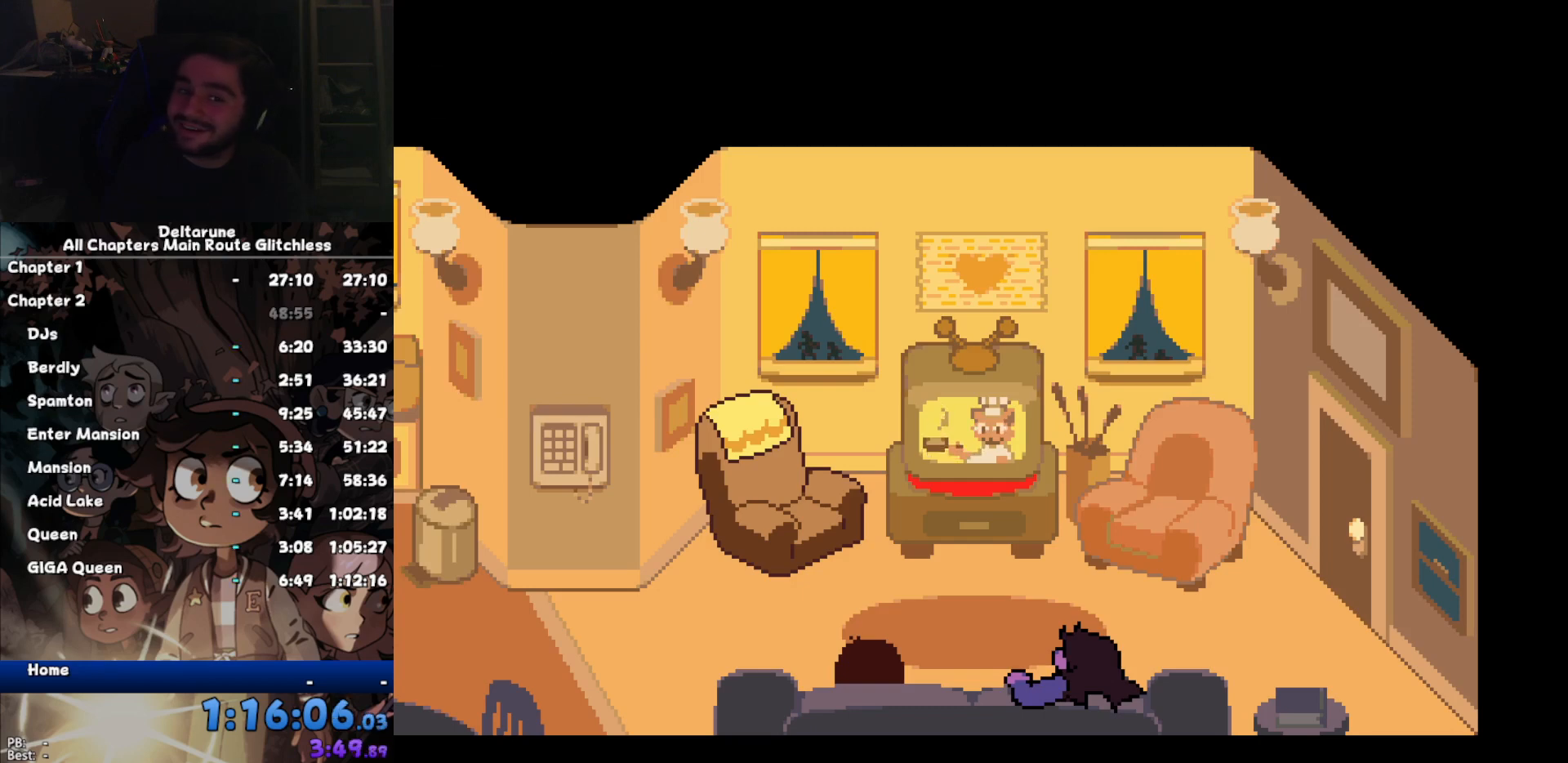
{"keys": ["ctrl", "shift"], "events": []}
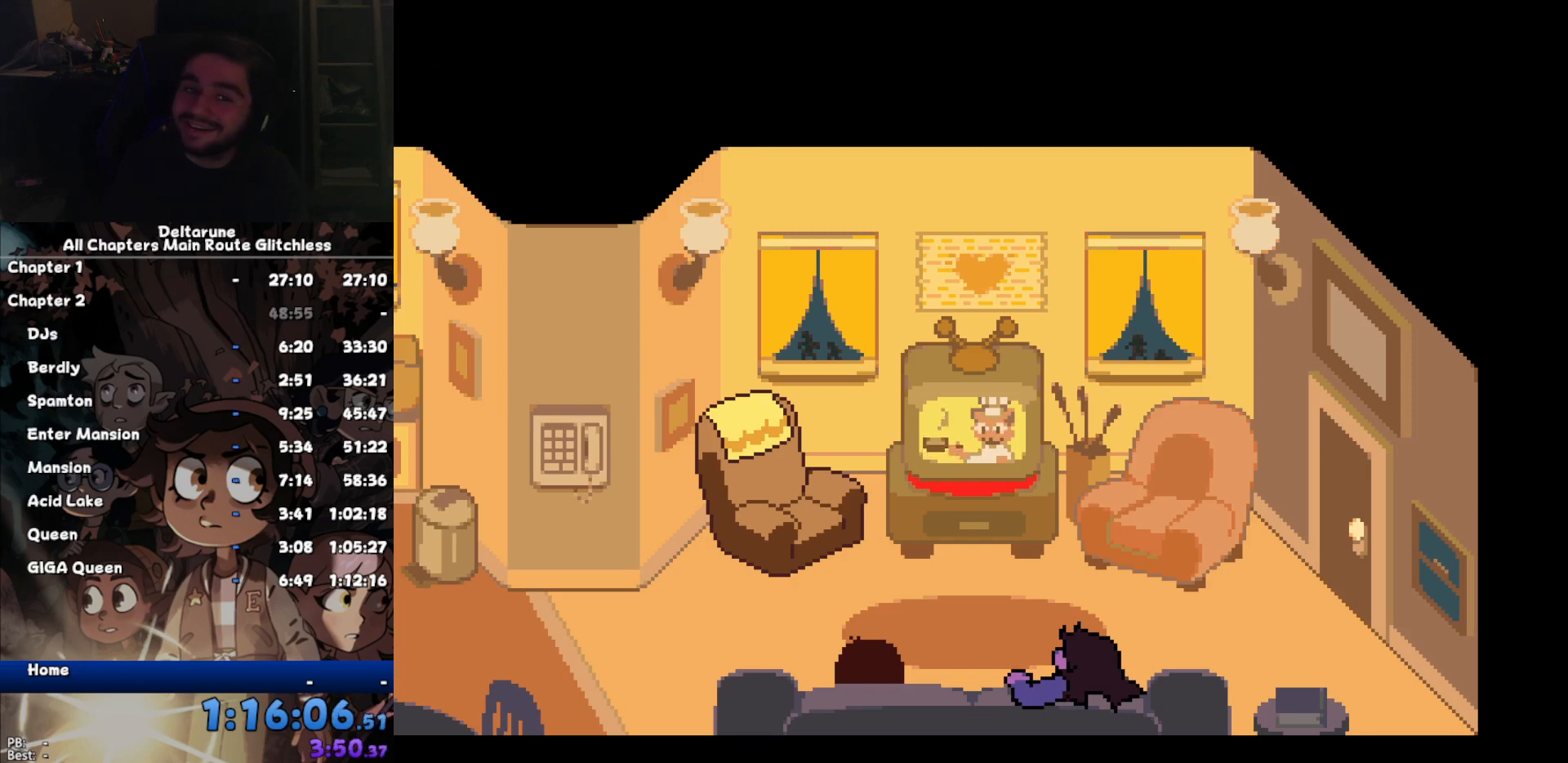
{"keys": ["ctrl", "right", "shift"], "events": [[100, "right", "down"]]}
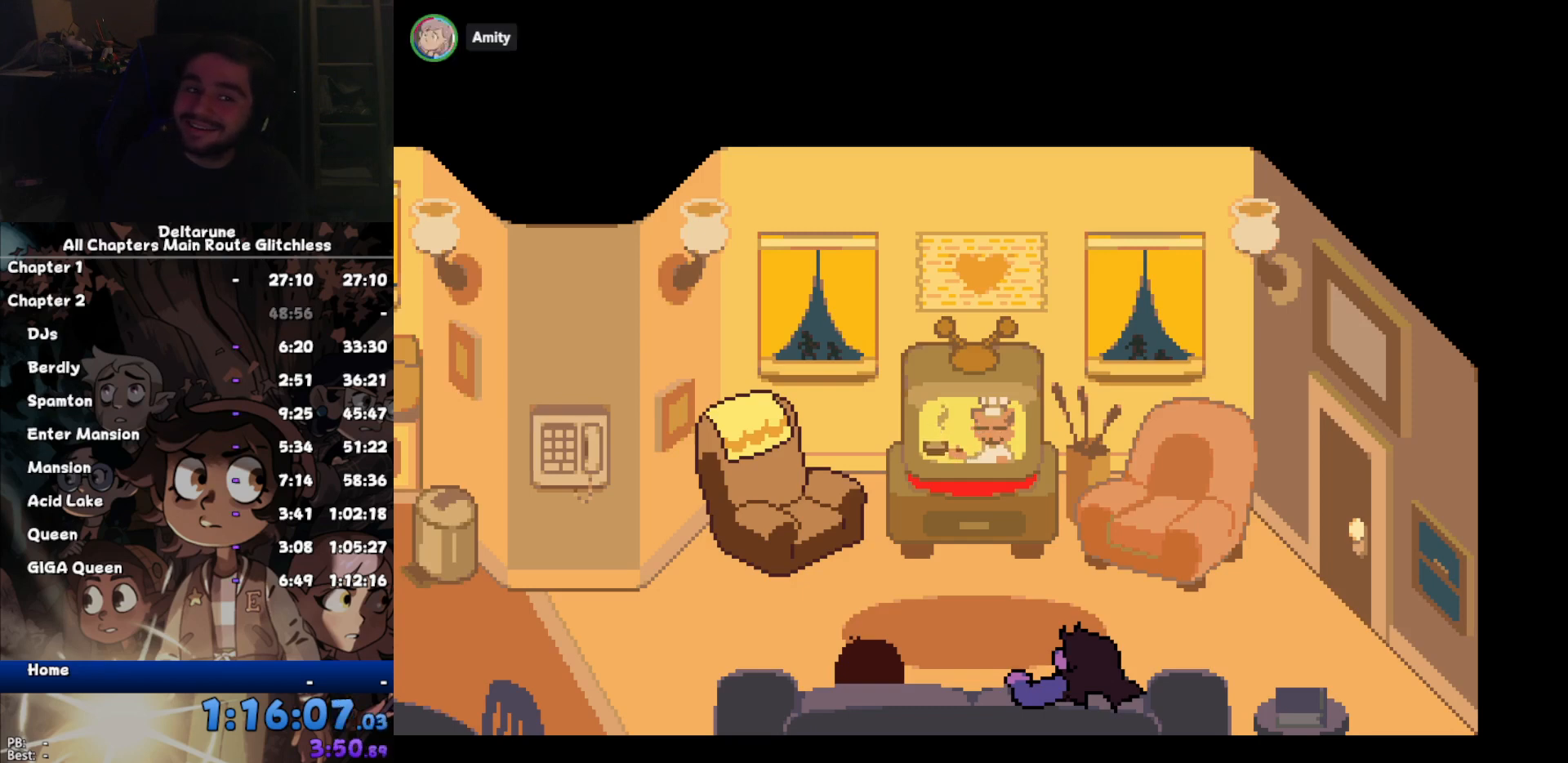
{"keys": ["ctrl", "right", "shift"], "events": []}
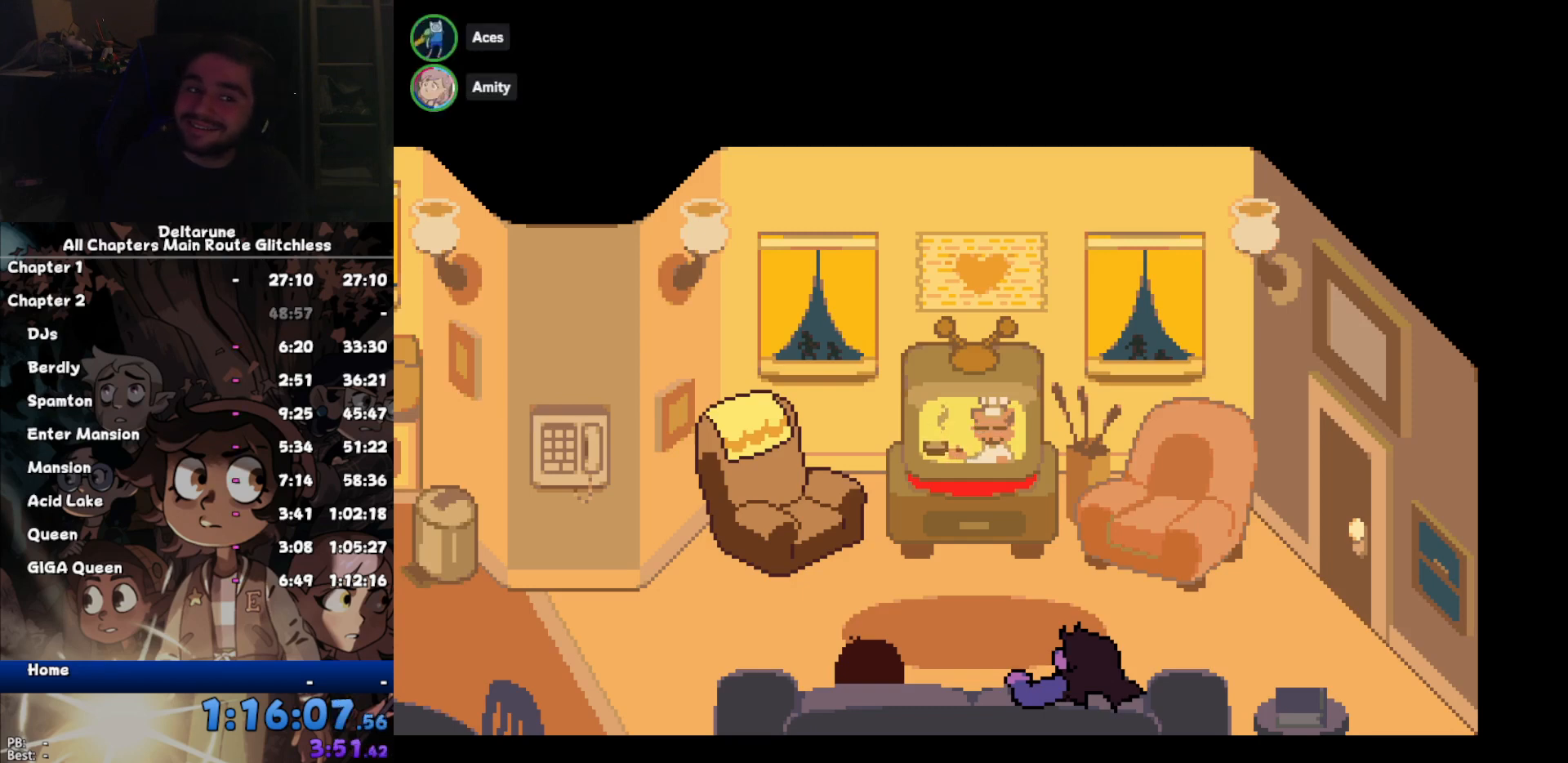
{"keys": ["ctrl", "right", "shift"], "events": []}
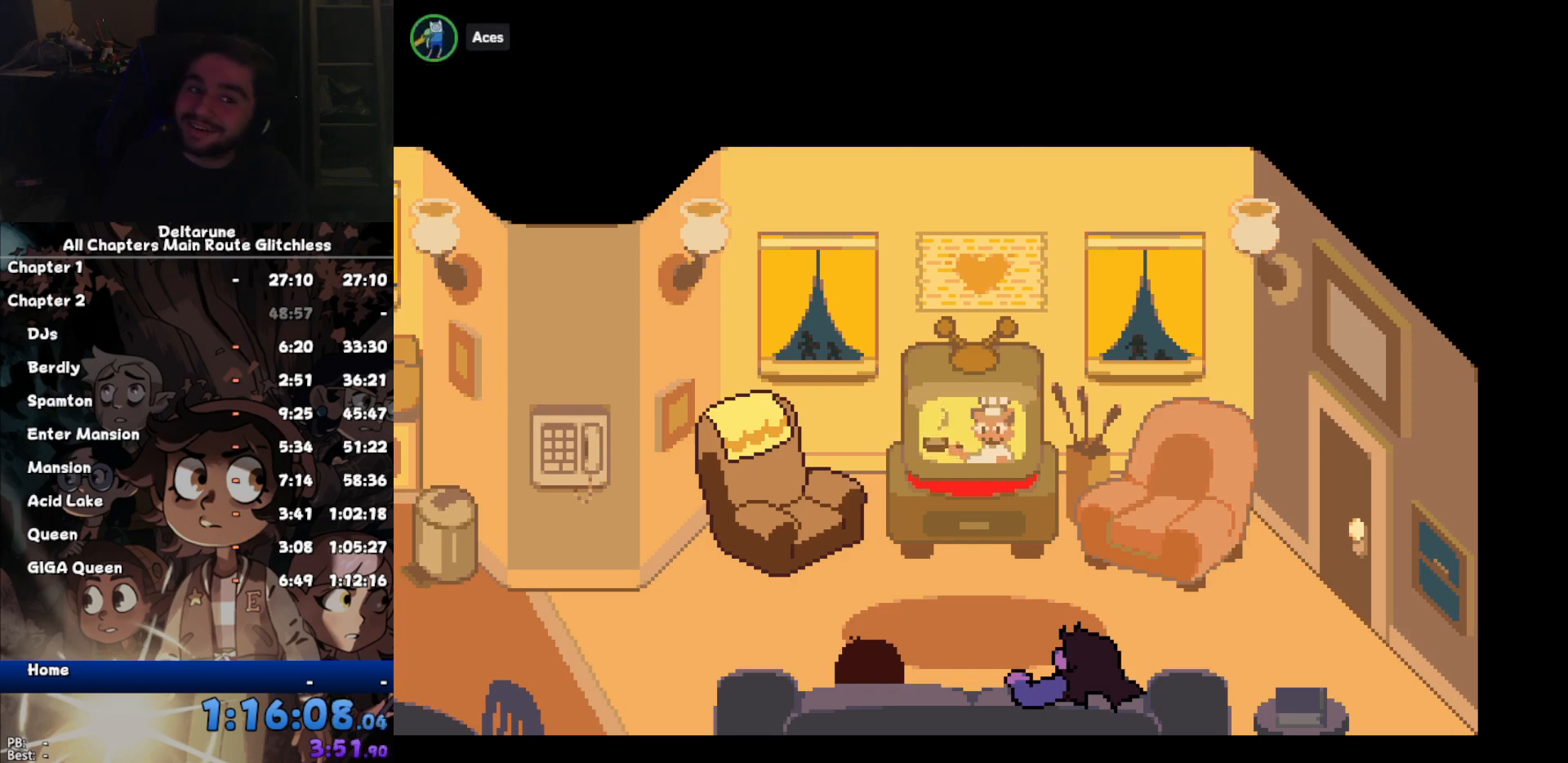
{"keys": ["ctrl", "right", "shift"], "events": []}
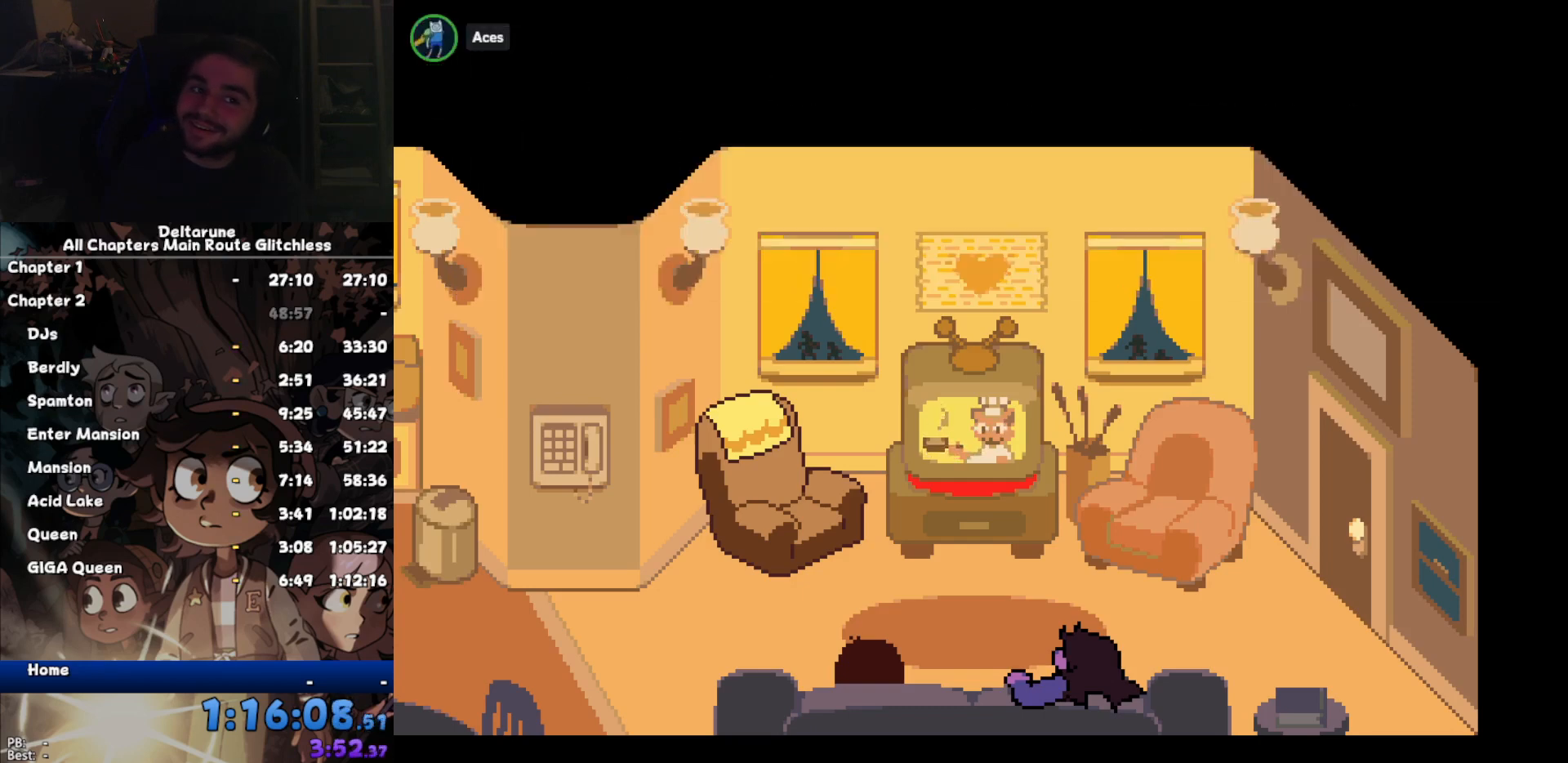
{"keys": ["ctrl", "right", "shift"], "events": []}
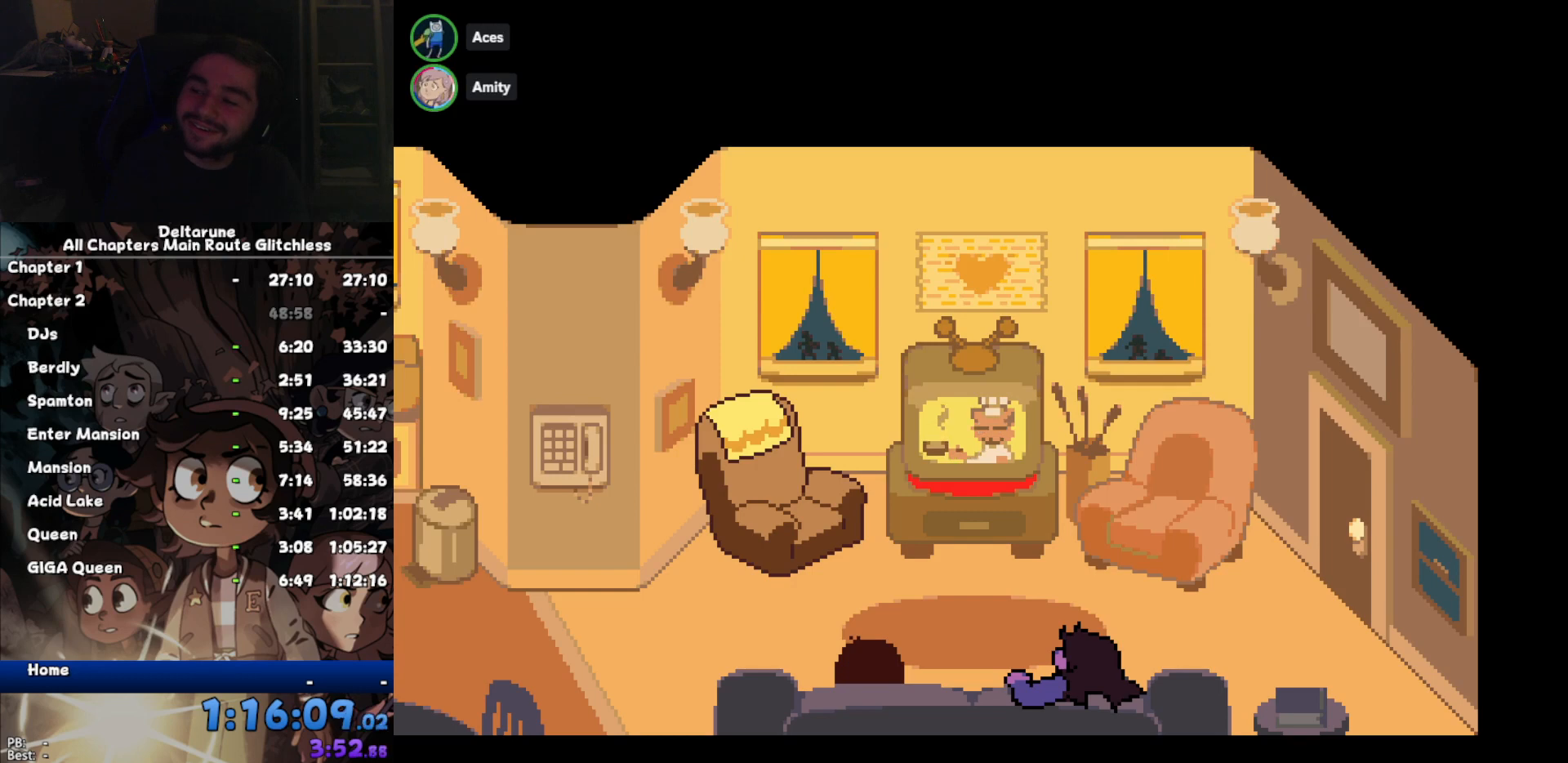
{"keys": ["ctrl", "right", "shift"], "events": []}
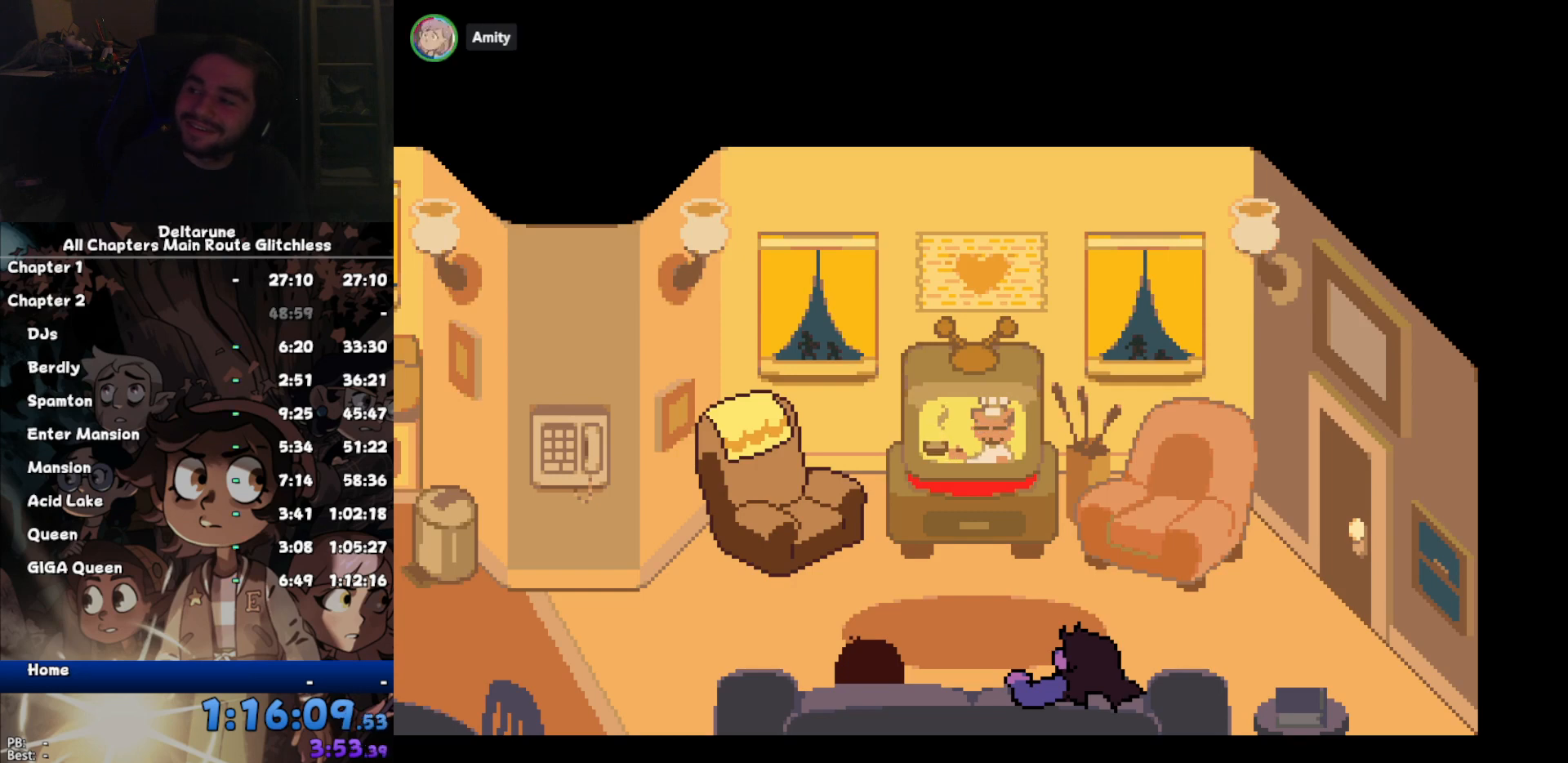
{"keys": ["ctrl", "return", "right", "shift"], "events": [[167, "return", "down"], [267, "return", "up"], [267, "z", "down"], [300, "return", "down"], [300, "z", "up"], [400, "return", "up"], [434, "z", "down"], [500, "return", "down"], [500, "z", "up"]]}
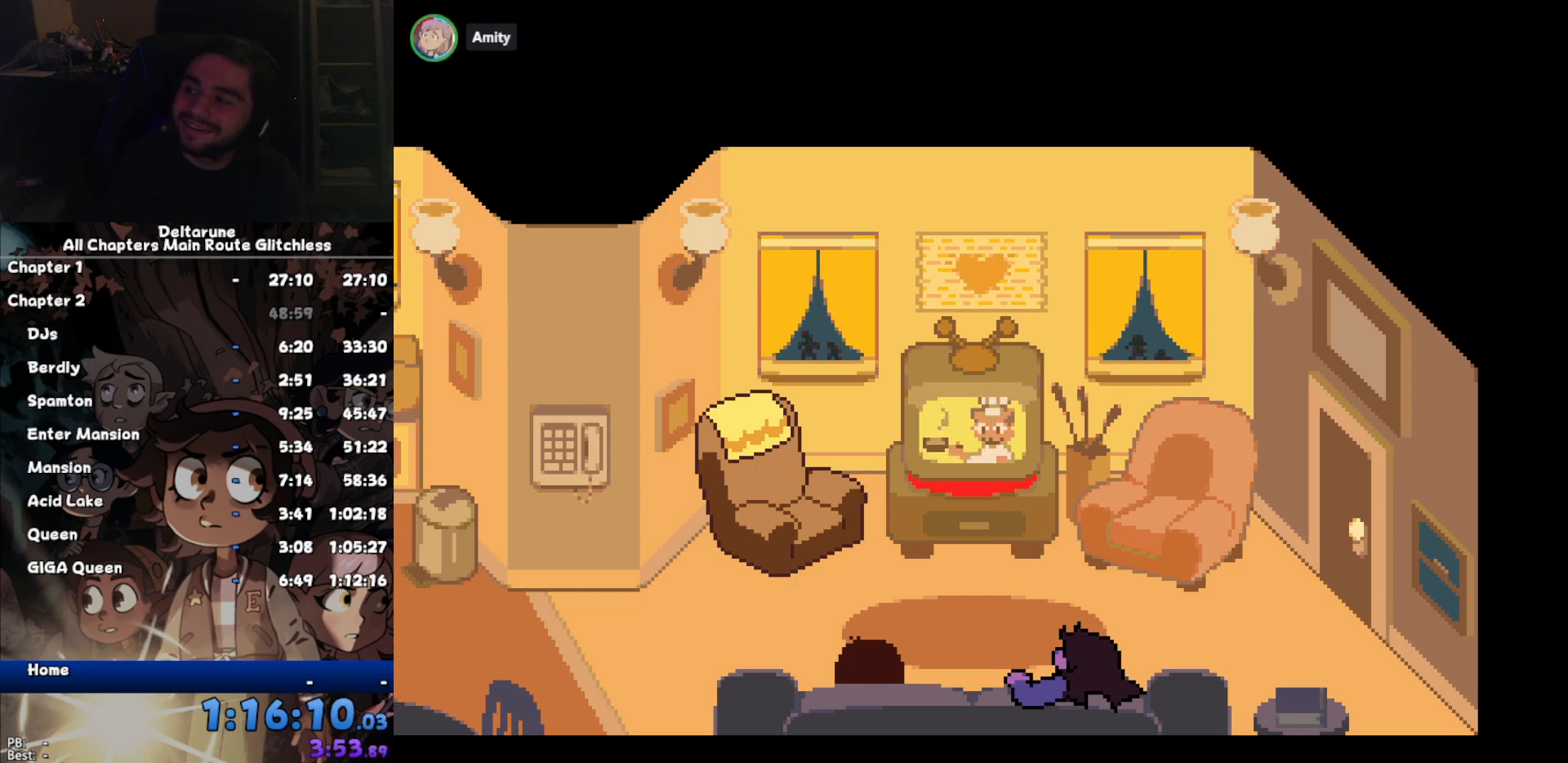
{"keys": ["ctrl", "return", "right", "shift"], "events": [[100, "return", "up"], [100, "z", "down"], [134, "return", "down"], [134, "z", "up"], [234, "return", "up"], [234, "z", "down"], [334, "return", "down"], [334, "z", "up"], [367, "return", "up"], [367, "z", "down"], [467, "return", "down"], [467, "z", "up"]]}
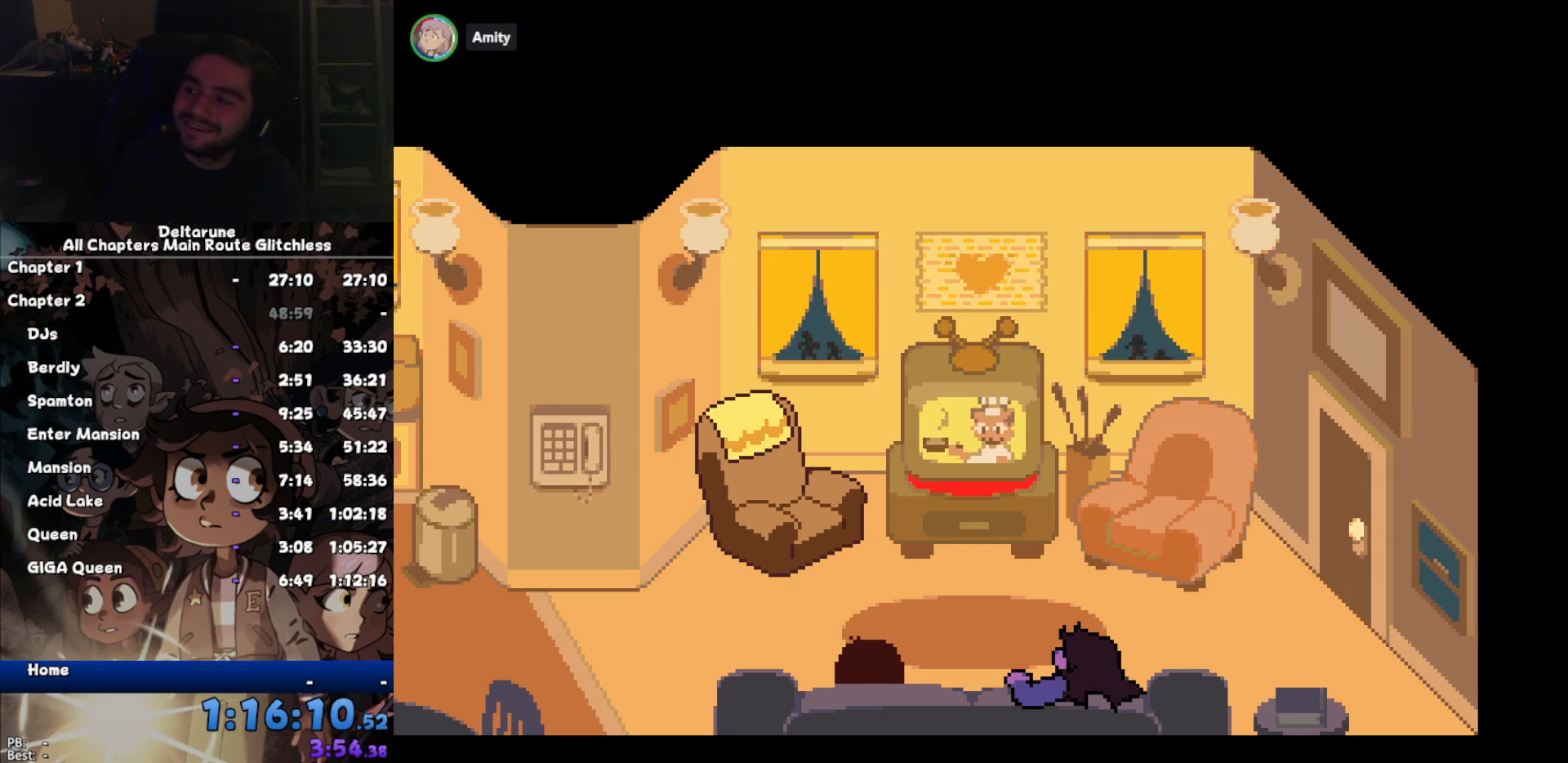
{"keys": ["ctrl", "return", "right", "shift"], "events": [[67, "return", "up"], [100, "z", "down"], [134, "return", "down"], [134, "z", "up"], [200, "return", "up"], [200, "z", "down"], [300, "return", "down"], [300, "z", "up"], [334, "return", "up"], [367, "z", "down"], [434, "return", "down"], [467, "z", "up"]]}
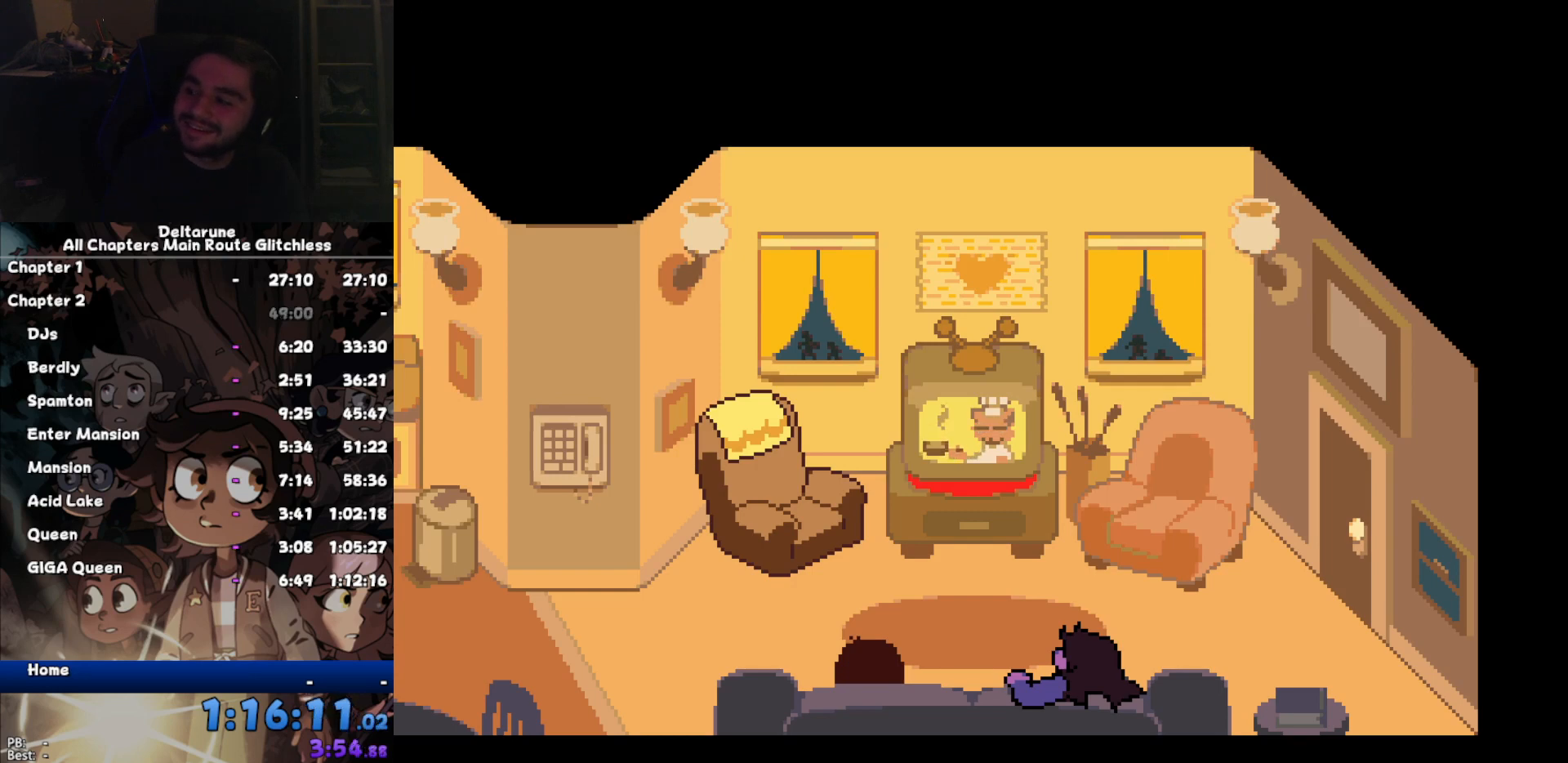
{"keys": ["ctrl", "right", "shift"], "events": [[34, "return", "up"], [34, "z", "down"], [67, "return", "down"], [100, "z", "up"], [167, "return", "up"], [200, "z", "down"], [267, "return", "down"], [300, "z", "up"], [367, "return", "up"], [367, "z", "down"], [400, "return", "down"], [434, "z", "up"], [500, "return", "up"]]}
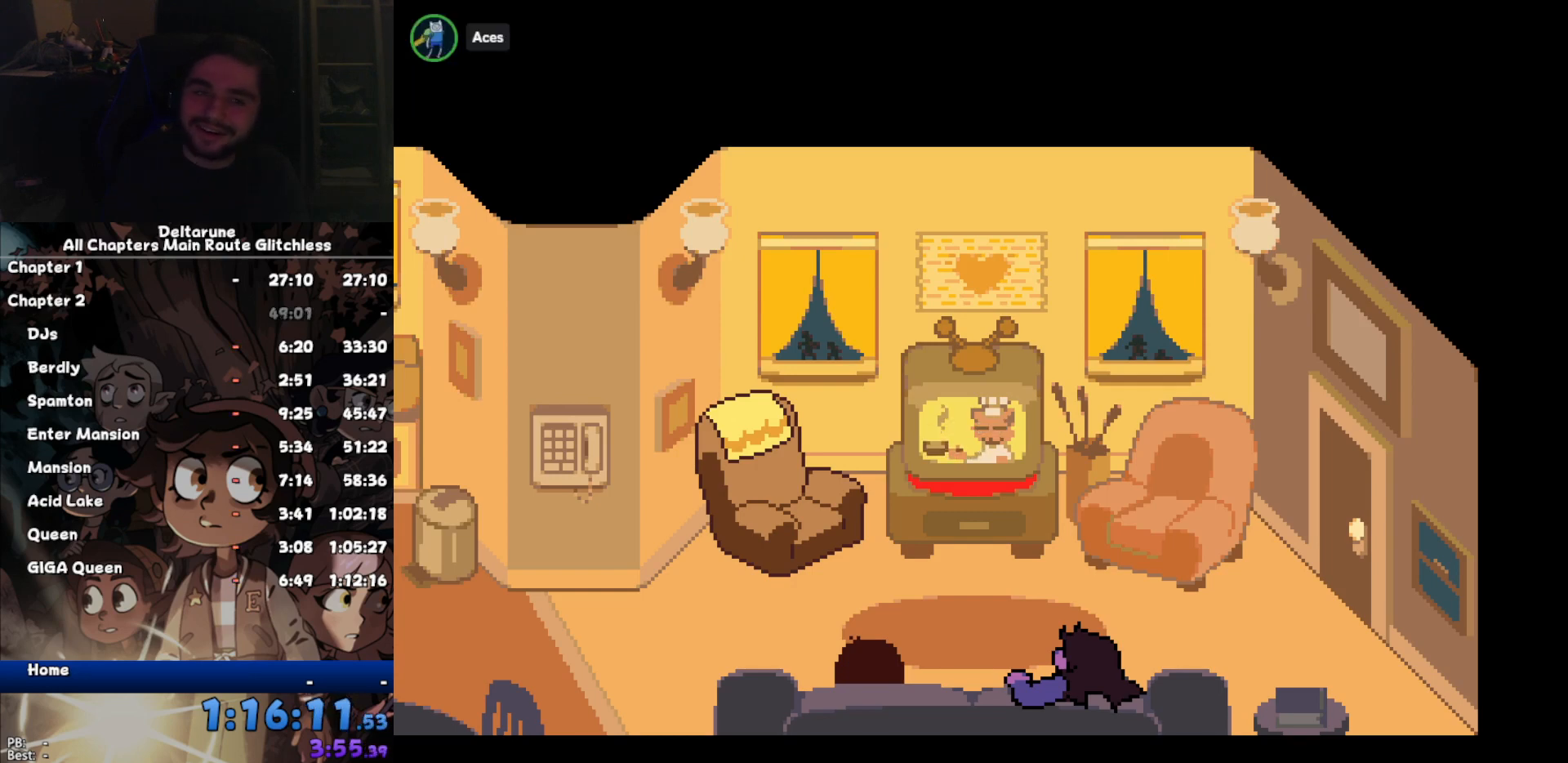
{"keys": ["ctrl", "right", "shift"], "events": [[34, "z", "down"], [100, "return", "down"], [100, "z", "up"], [167, "return", "up"], [167, "z", "down"], [234, "return", "down"], [267, "z", "up"], [334, "return", "up"], [367, "z", "down"], [400, "return", "down"], [400, "z", "up"], [500, "return", "up"]]}
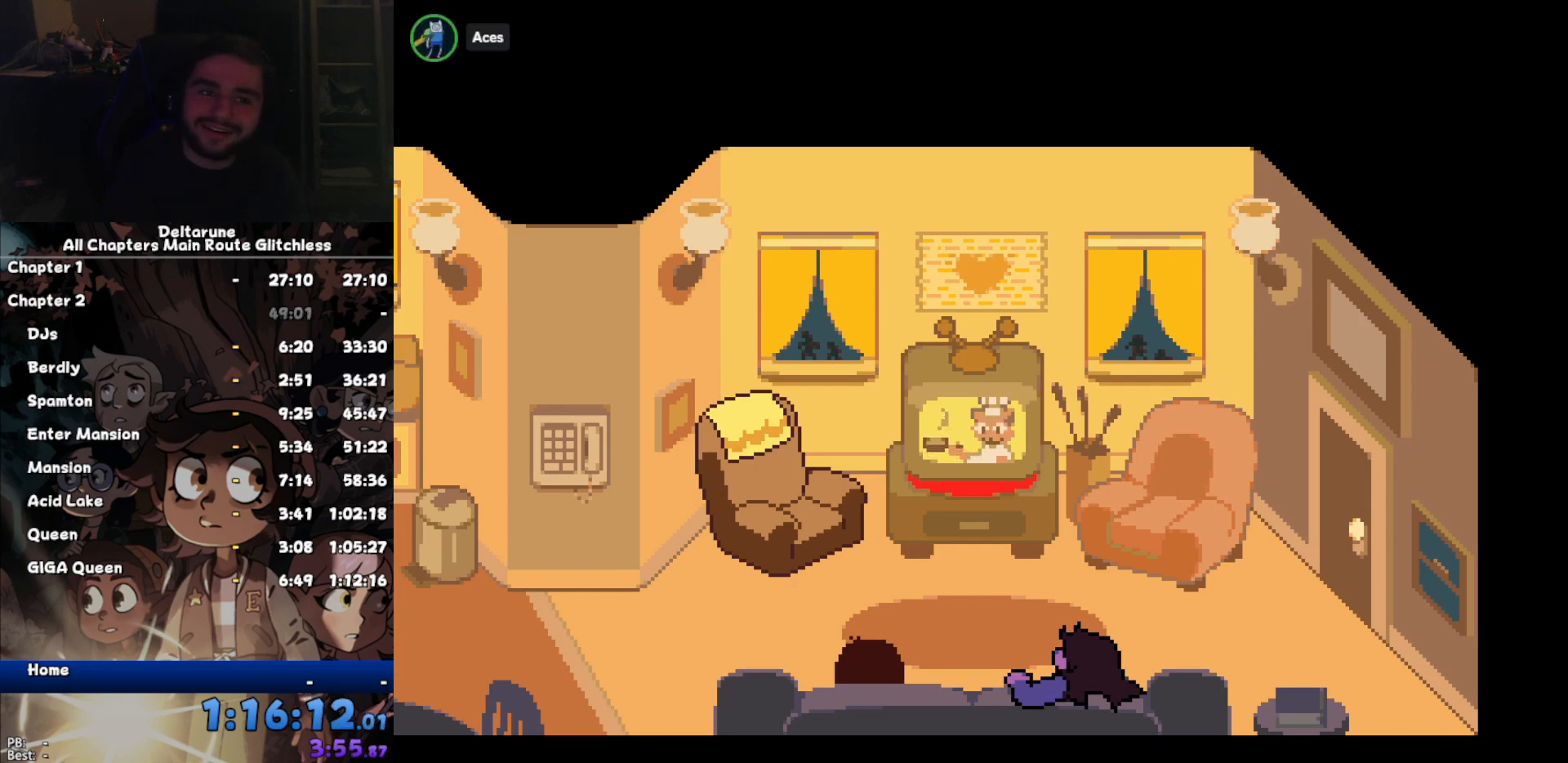
{"keys": ["ctrl", "right", "shift"], "events": [[67, "z", "down"], [100, "return", "down"], [100, "z", "up"], [134, "return", "up"], [200, "z", "down"], [234, "z", "up"], [300, "return", "down"], [334, "return", "up"], [367, "z", "down"], [434, "return", "down"], [434, "z", "up"], [467, "return", "up"]]}
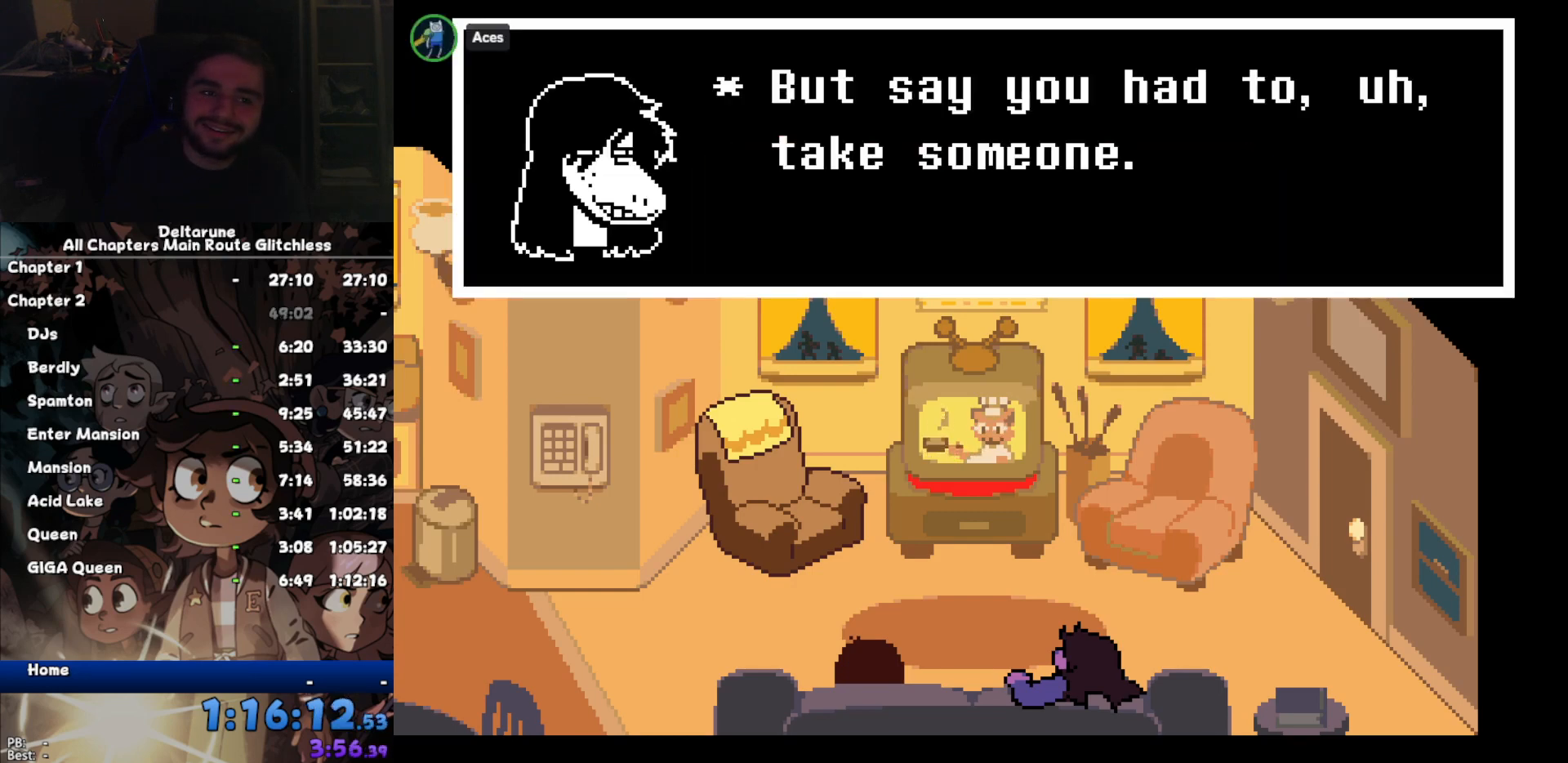
{"keys": ["ctrl", "right", "shift", "z"], "events": [[34, "z", "down"], [100, "return", "down"], [100, "z", "up"], [167, "return", "up"], [167, "z", "down"], [267, "return", "down"], [267, "z", "up"], [334, "return", "up"], [334, "z", "down"], [434, "return", "down"], [434, "z", "up"], [500, "return", "up"], [500, "z", "down"]]}
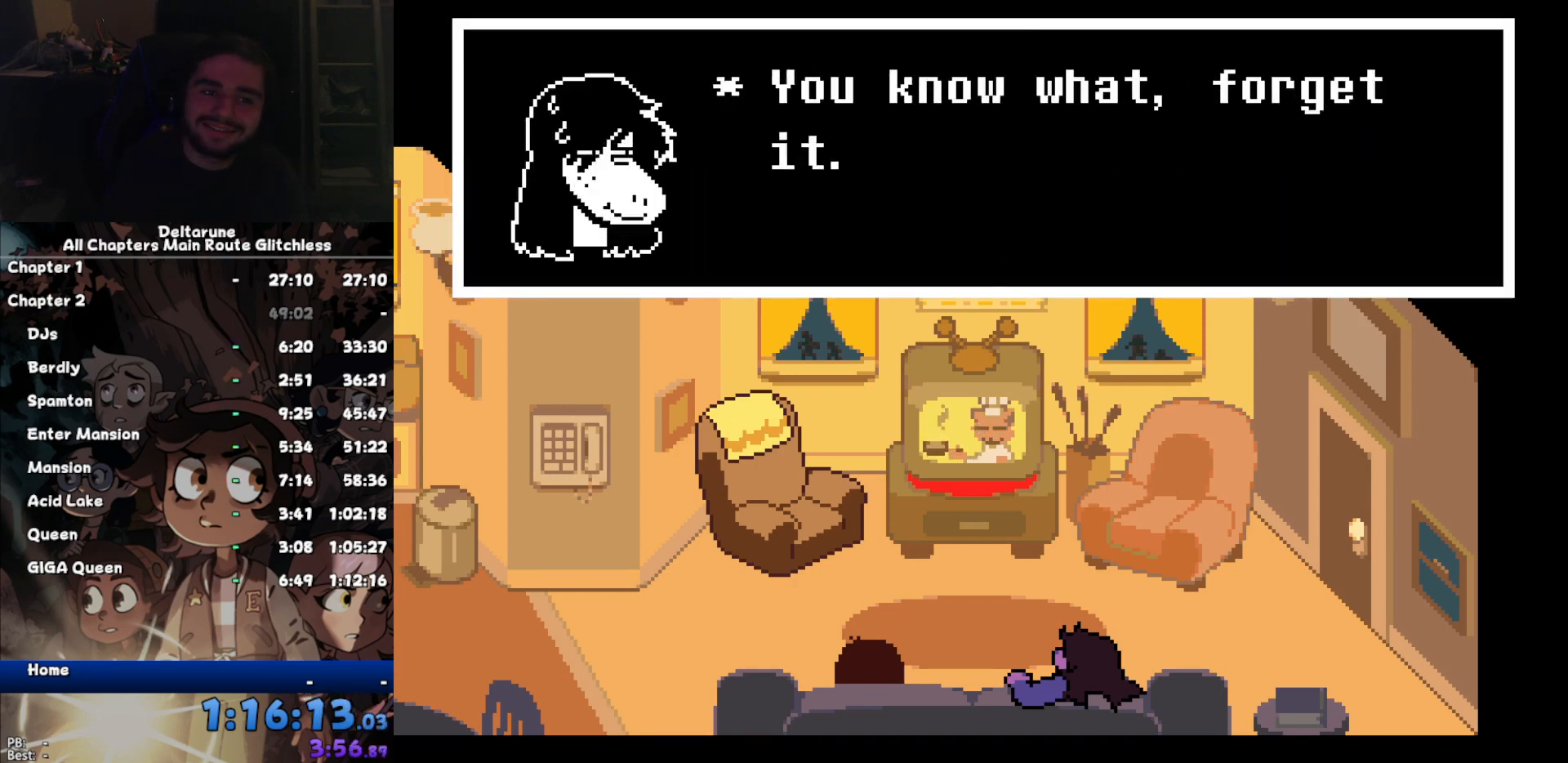
{"keys": ["ctrl", "shift"], "events": [[34, "right", "up"], [67, "z", "up"]]}
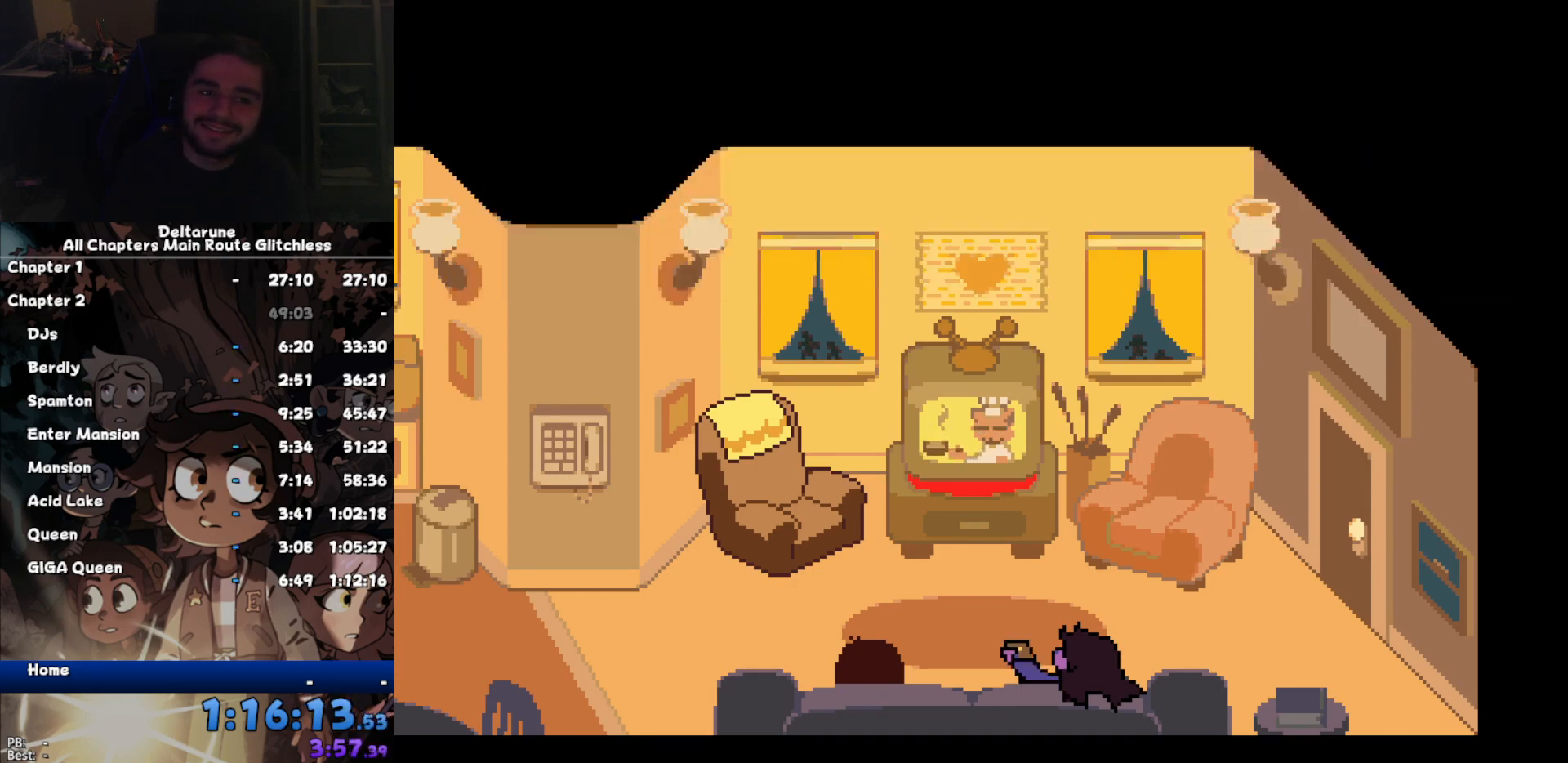
{"keys": ["ctrl", "shift"], "events": []}
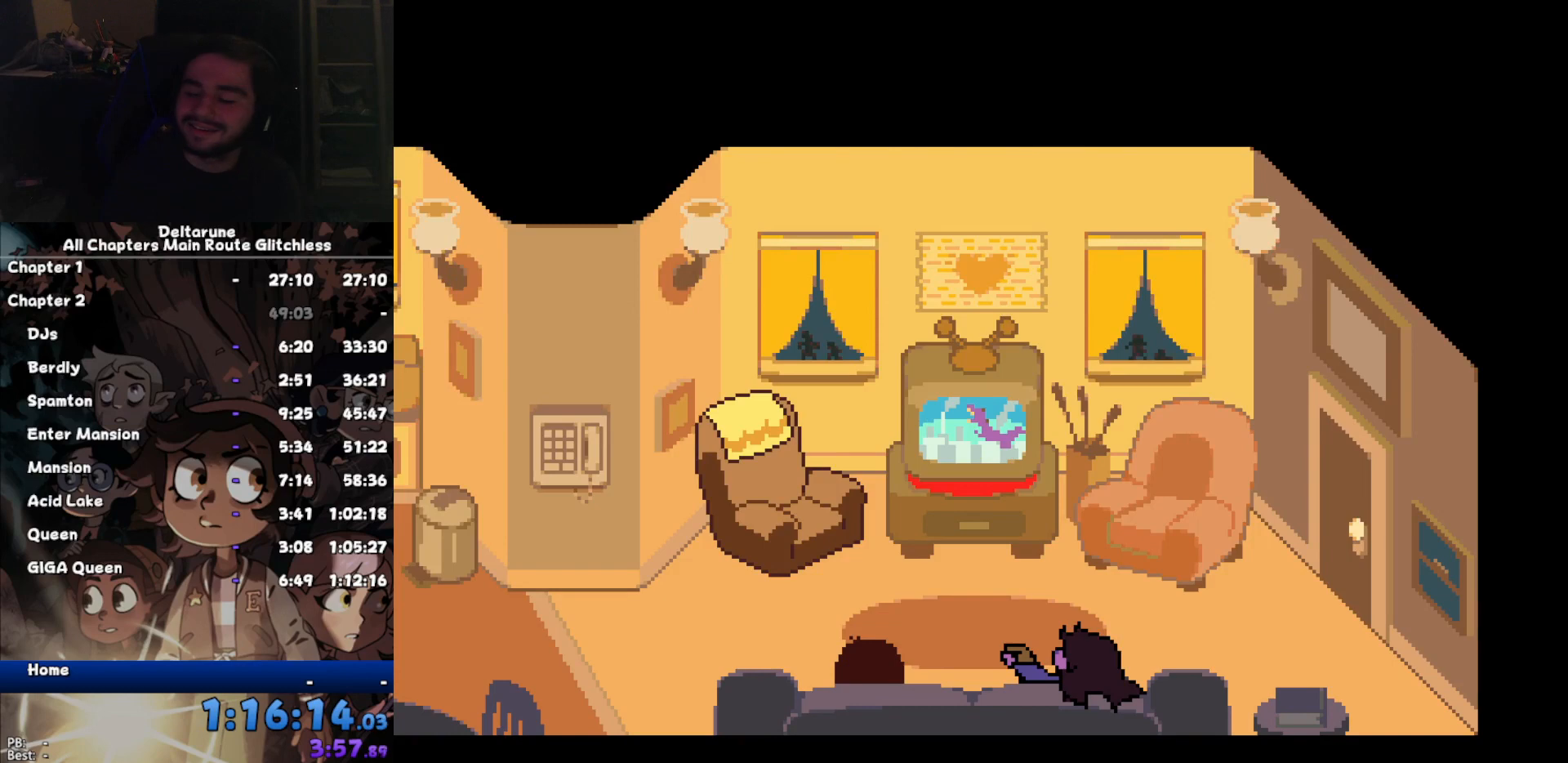
{"keys": ["ctrl", "shift"], "events": []}
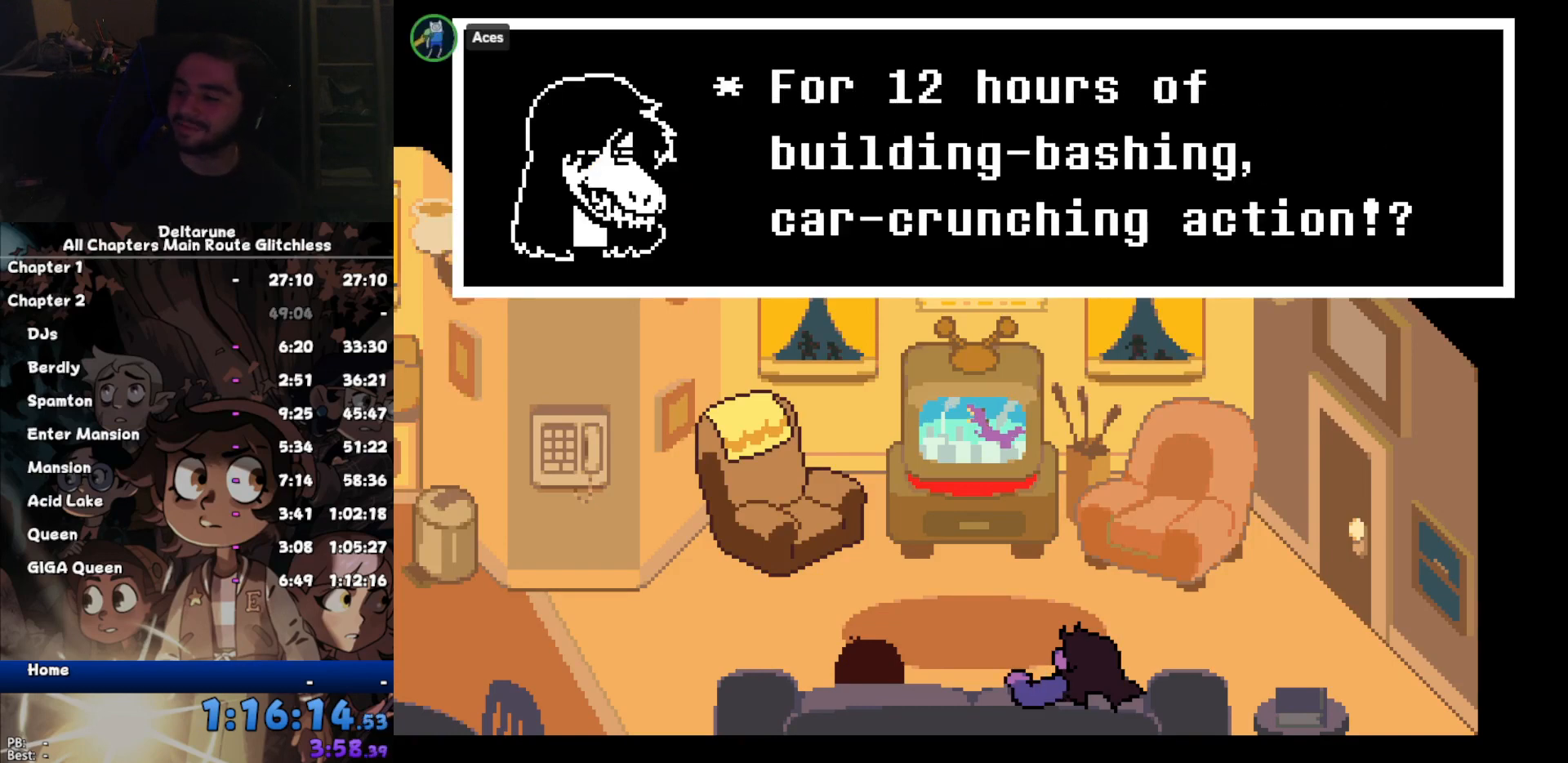
{"keys": ["ctrl", "shift"], "events": []}
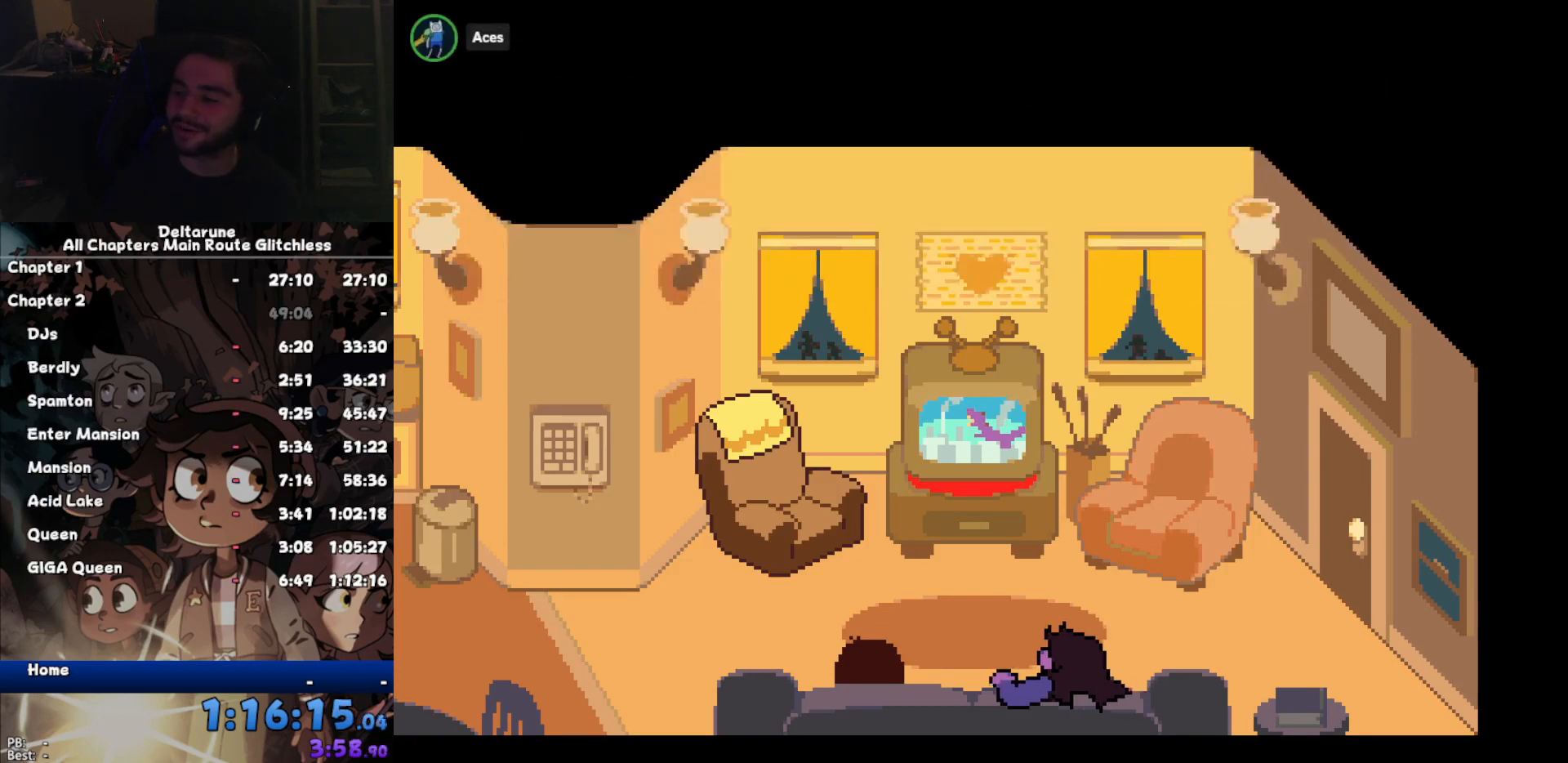
{"keys": ["ctrl", "shift"], "events": []}
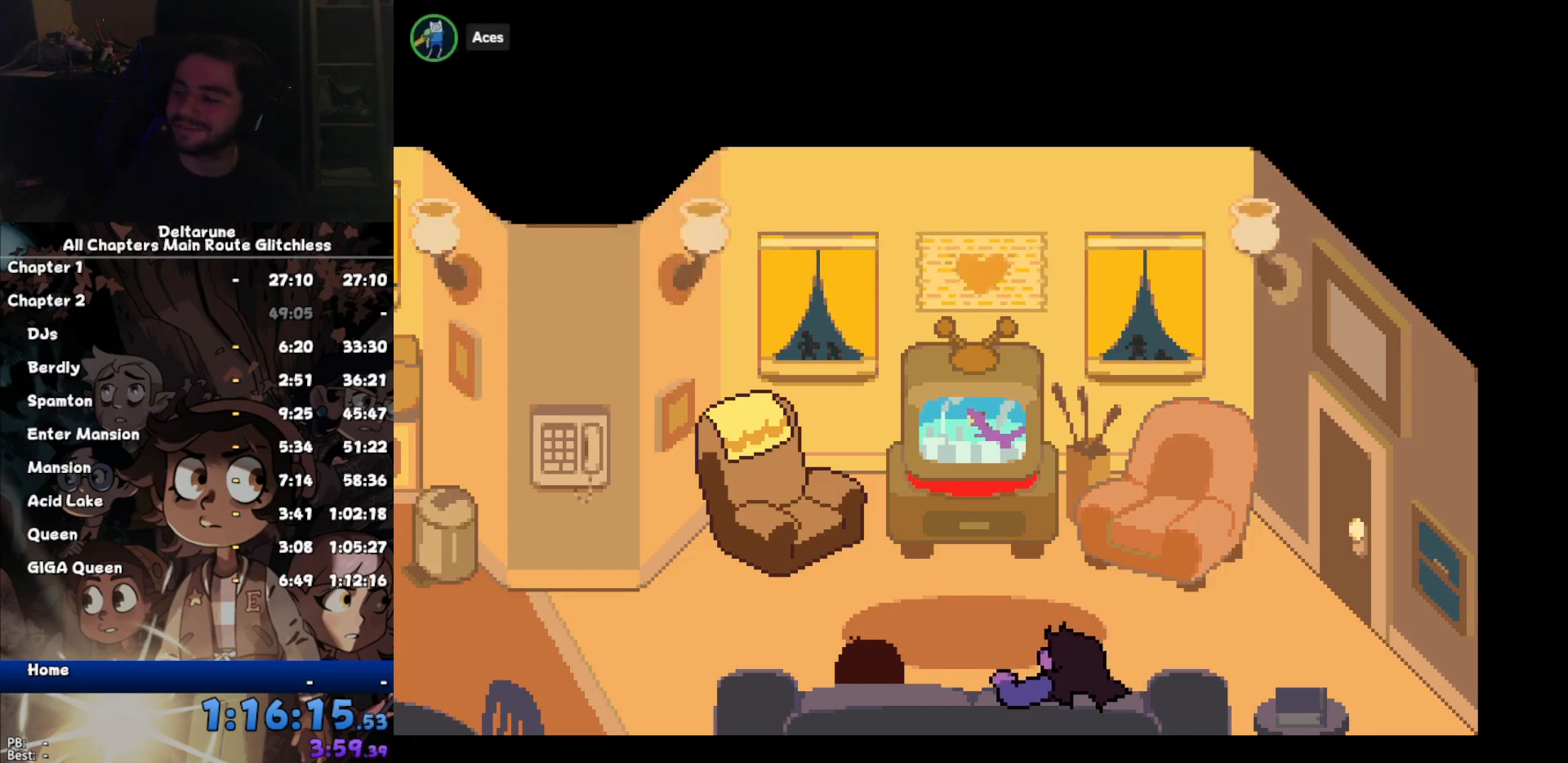
{"keys": ["ctrl", "shift"], "events": []}